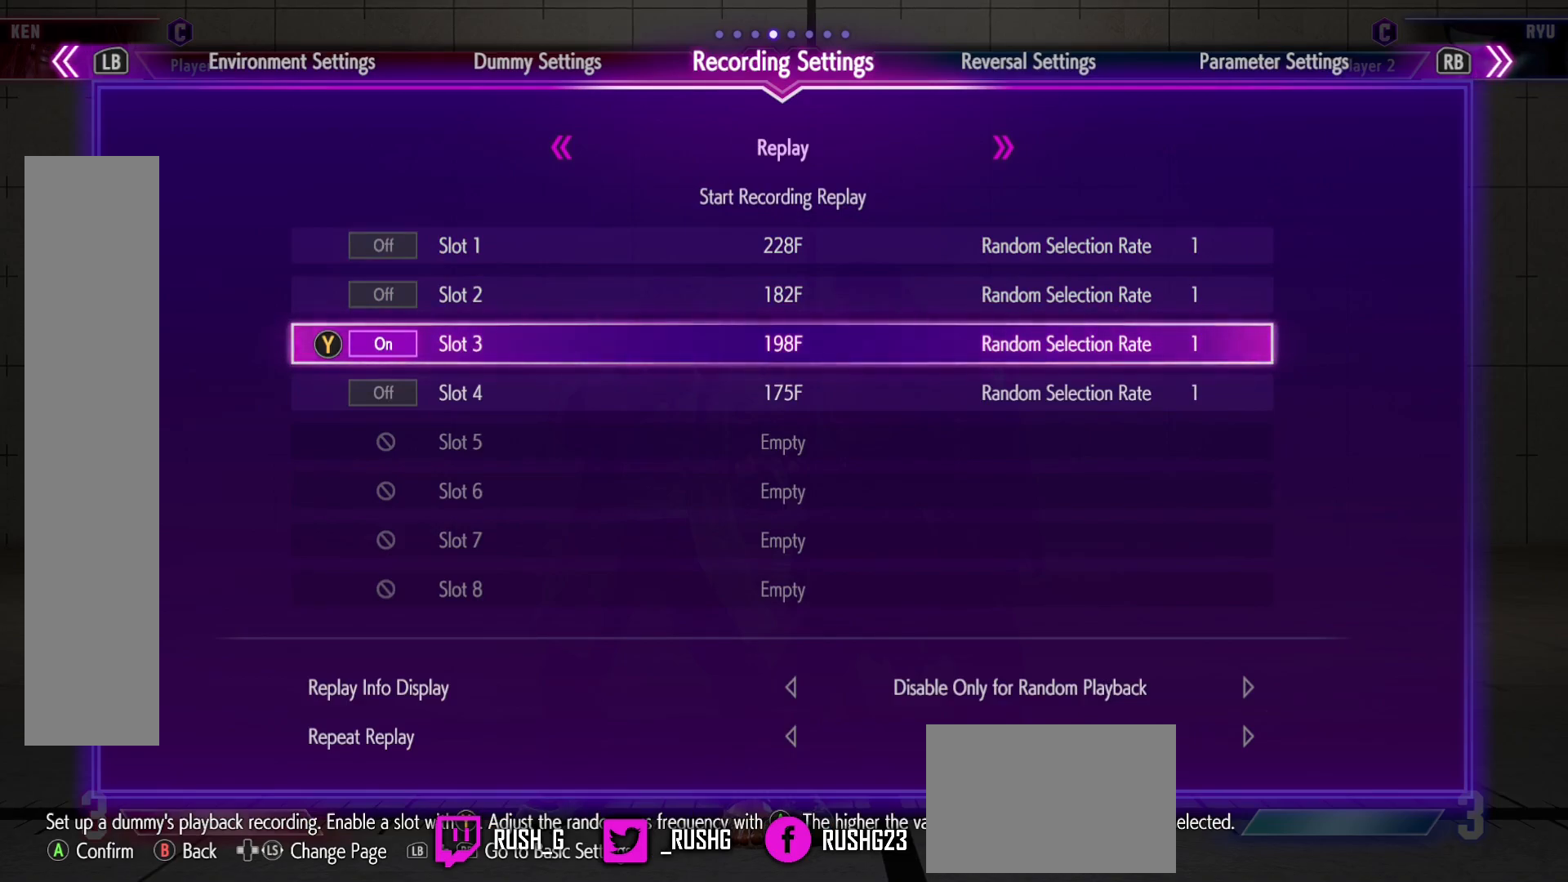
Gameplay with a controller (PlayStation layout); each line is a JSON object with the inputs held at the frame after it. "events" lists button and stick changes between this image and that frame as [ms after this image, input, new state], when the widget could be followed in between. Not read: L1 L3 R3 TOUCHPAD other_buttons.
{"buttons": [], "events": [[217, "CIRCLE", "down"], [333, "CIRCLE", "up"]]}
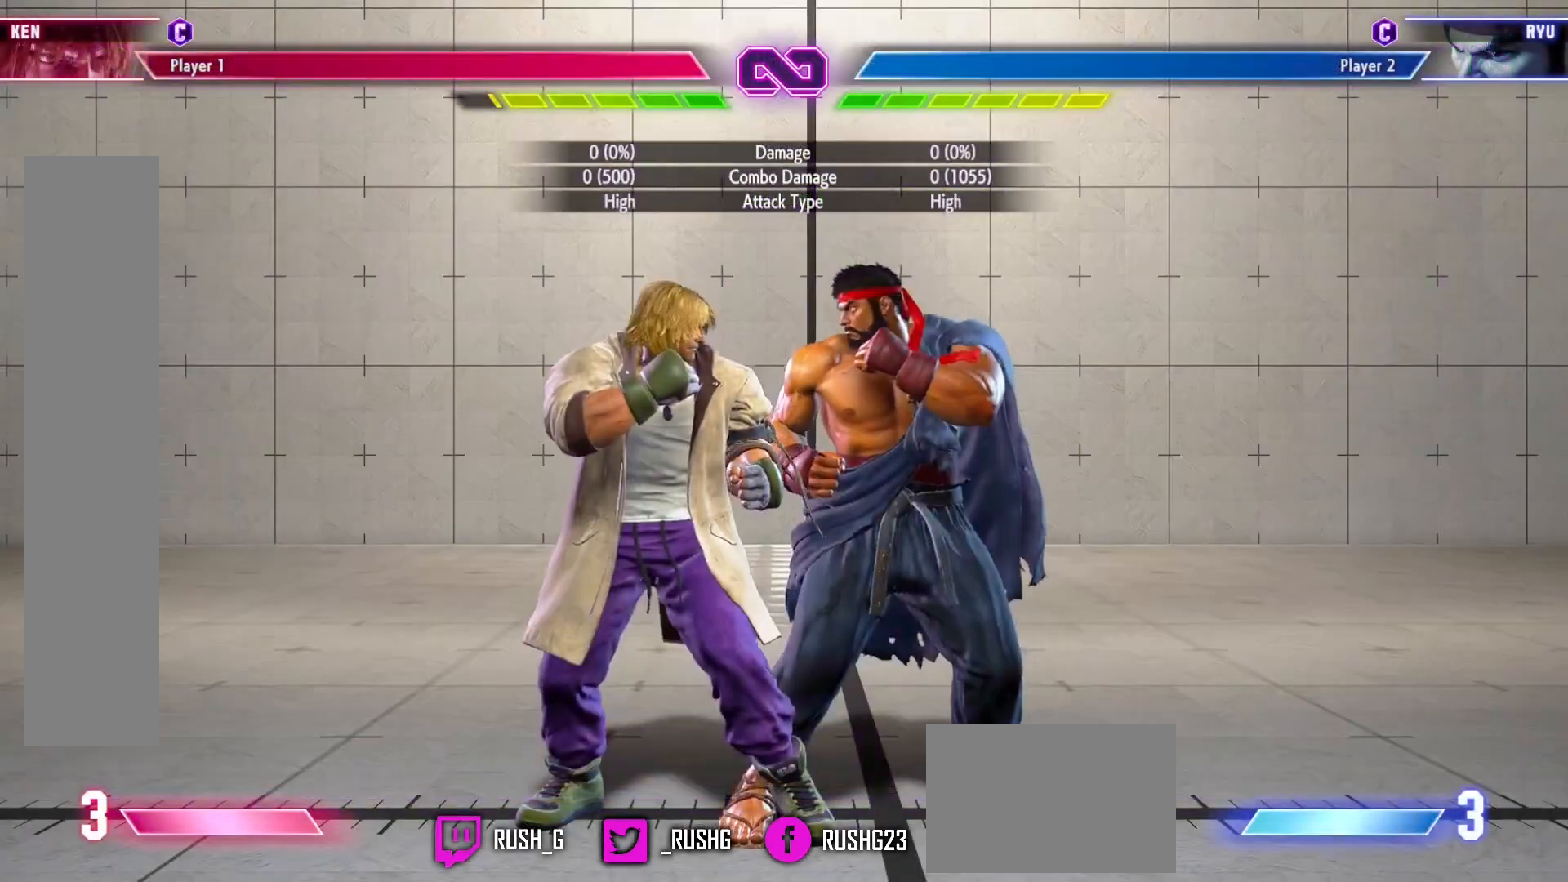
{"buttons": ["DPAD_RIGHT"], "events": [[417, "DPAD_RIGHT", "down"]]}
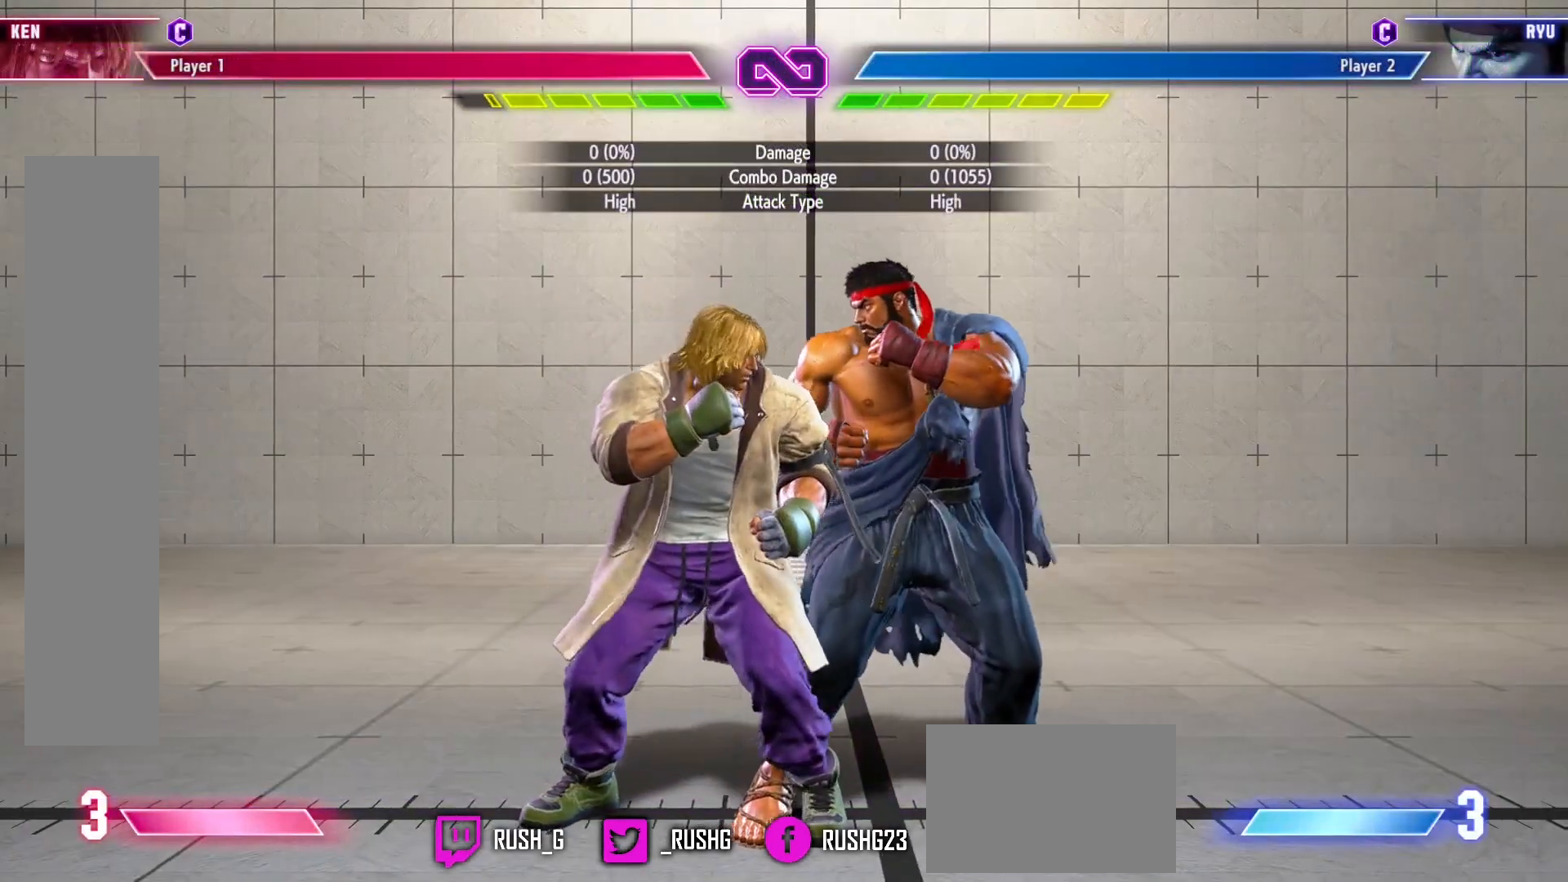
{"buttons": [], "events": [[283, "DPAD_RIGHT", "up"]]}
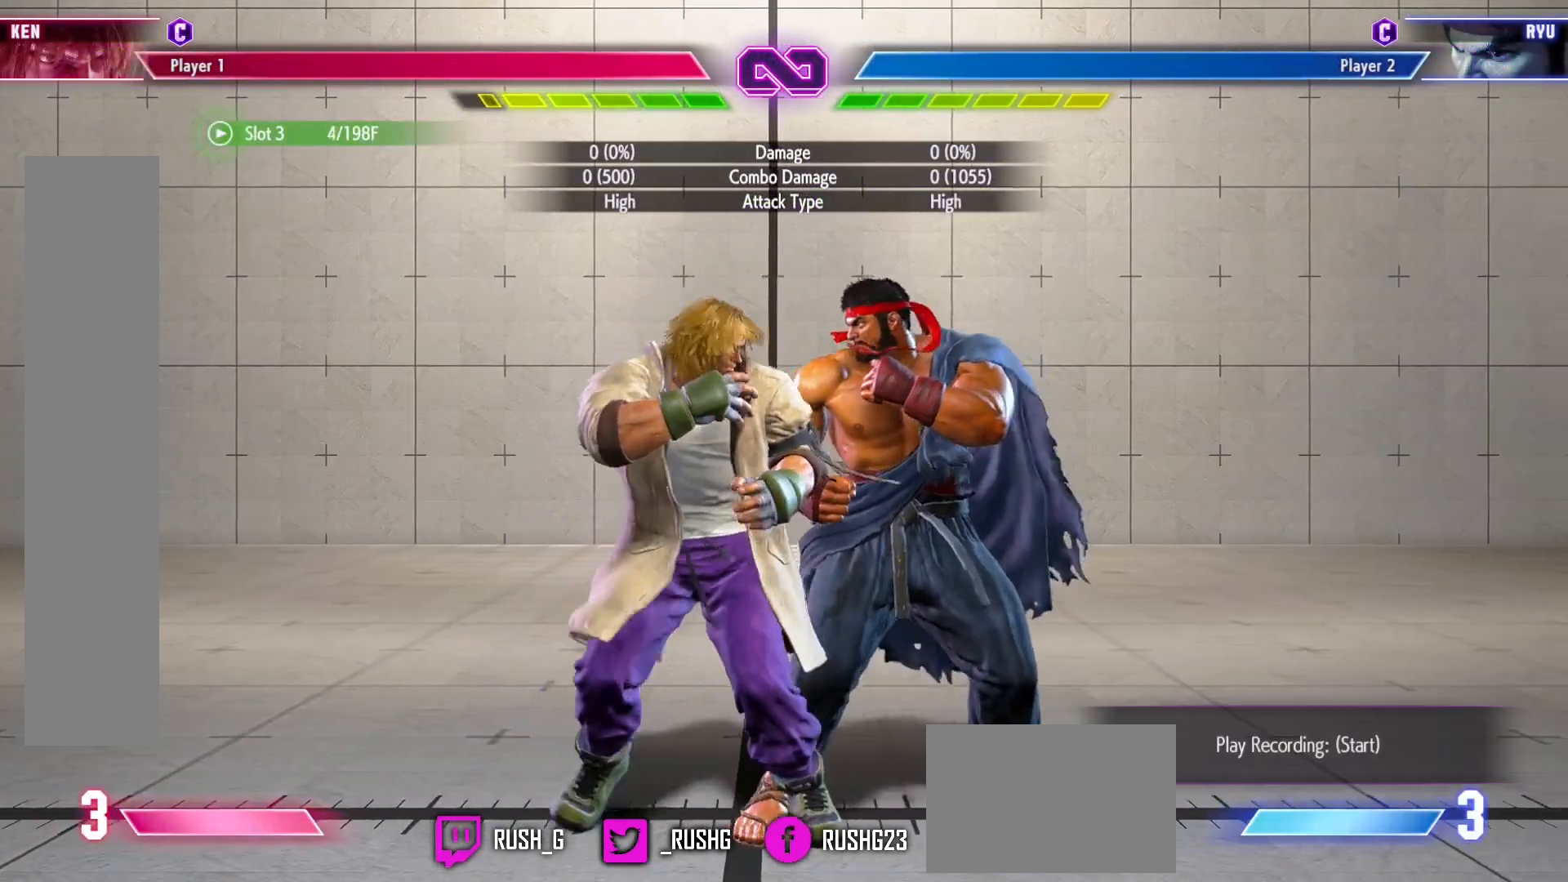
{"buttons": ["DPAD_DOWN", "DPAD_LEFT"], "events": [[100, "DPAD_DOWN", "down"], [133, "DPAD_LEFT", "down"]]}
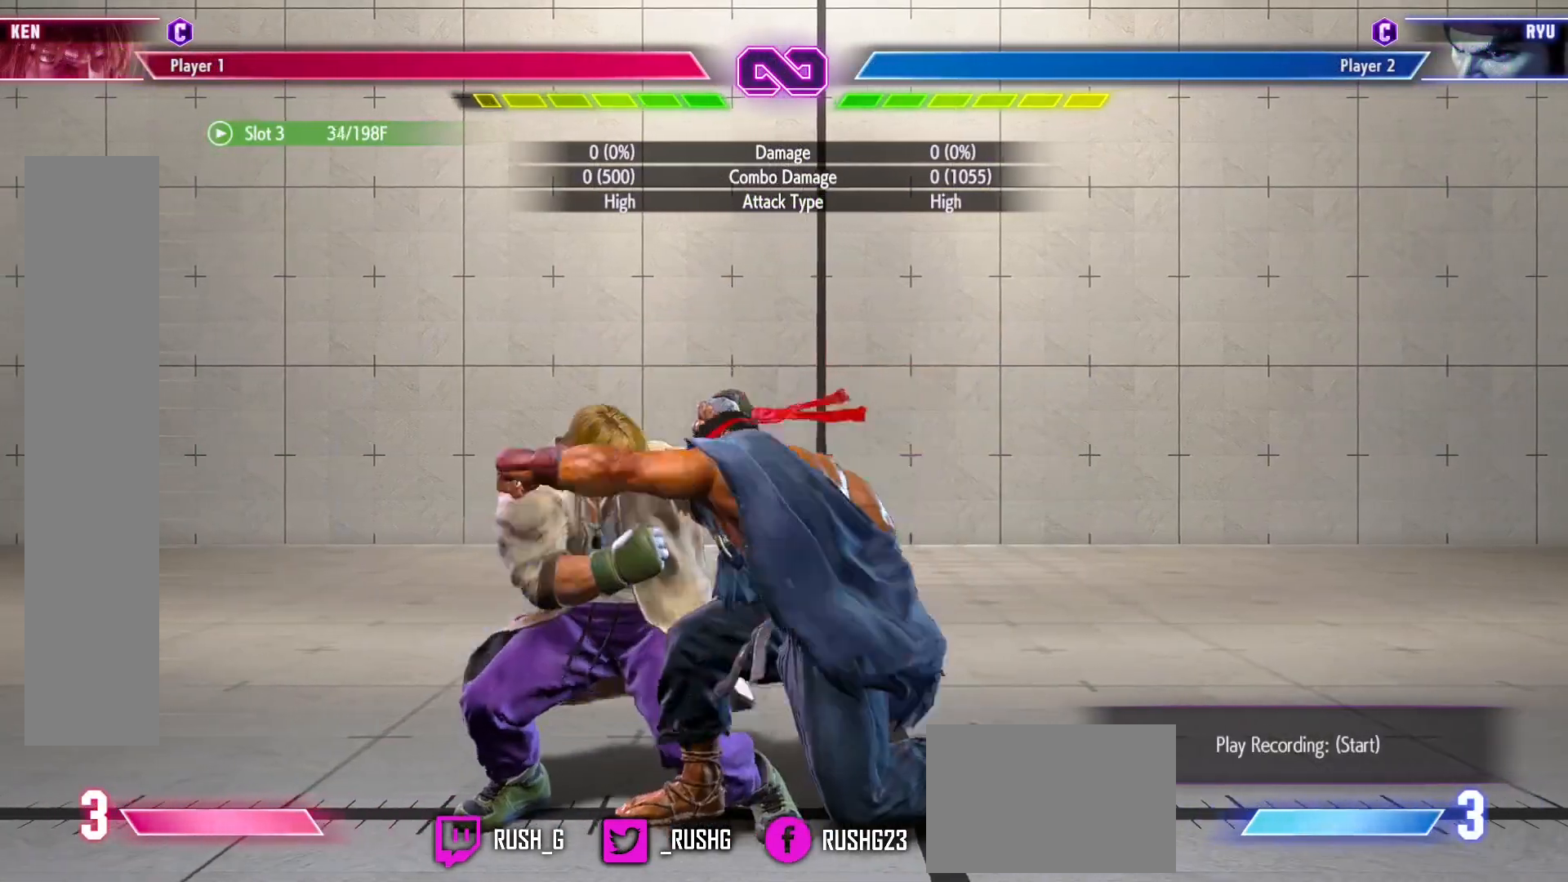
{"buttons": ["DPAD_DOWN", "DPAD_LEFT"], "events": []}
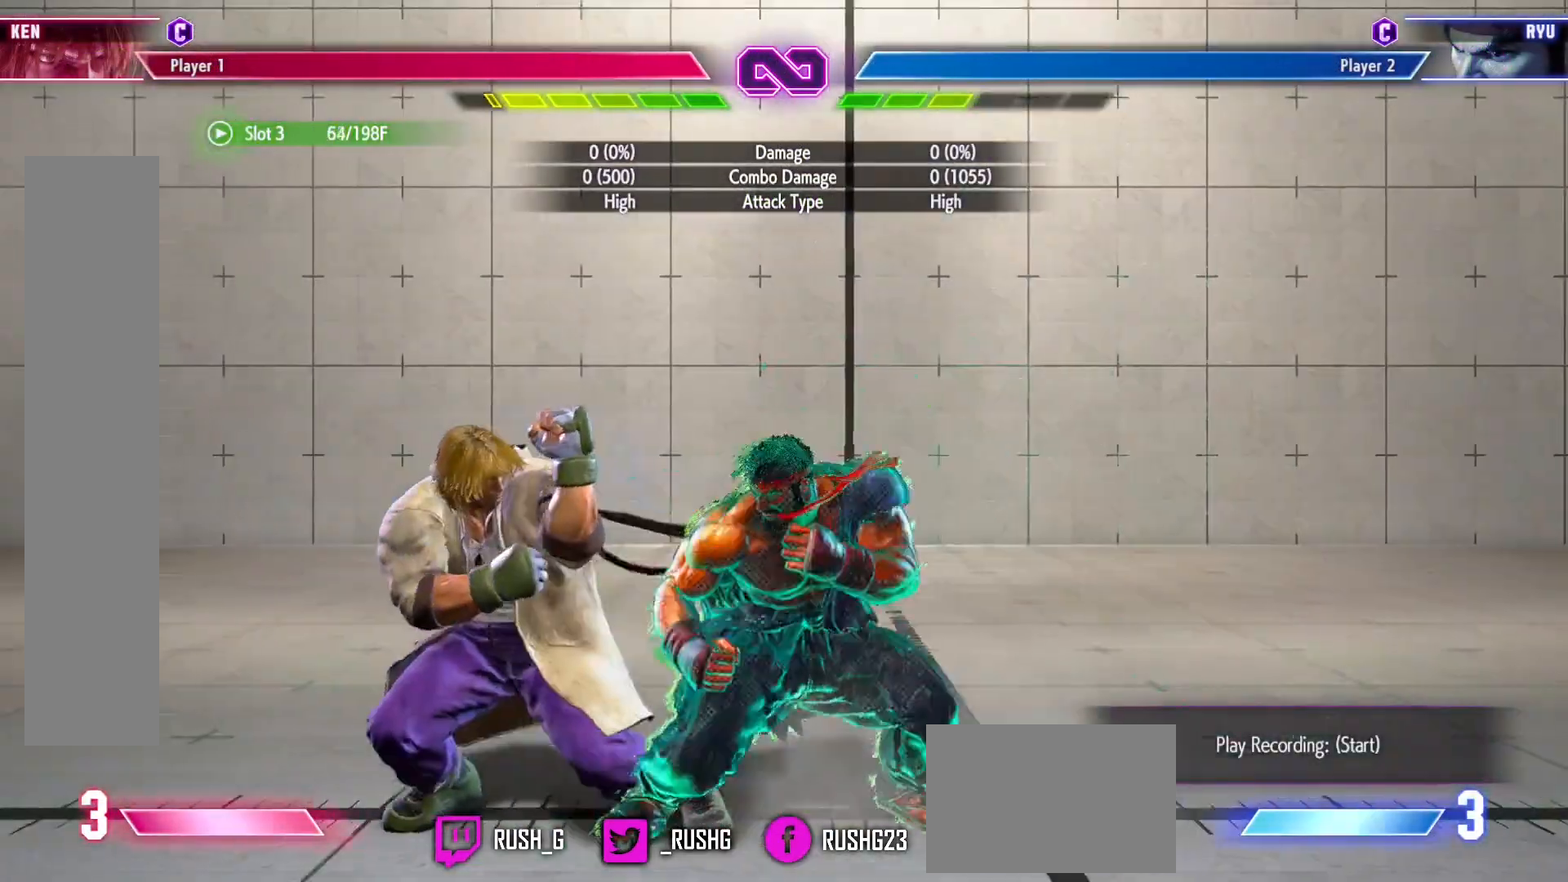
{"buttons": ["DPAD_DOWN", "DPAD_LEFT"], "events": []}
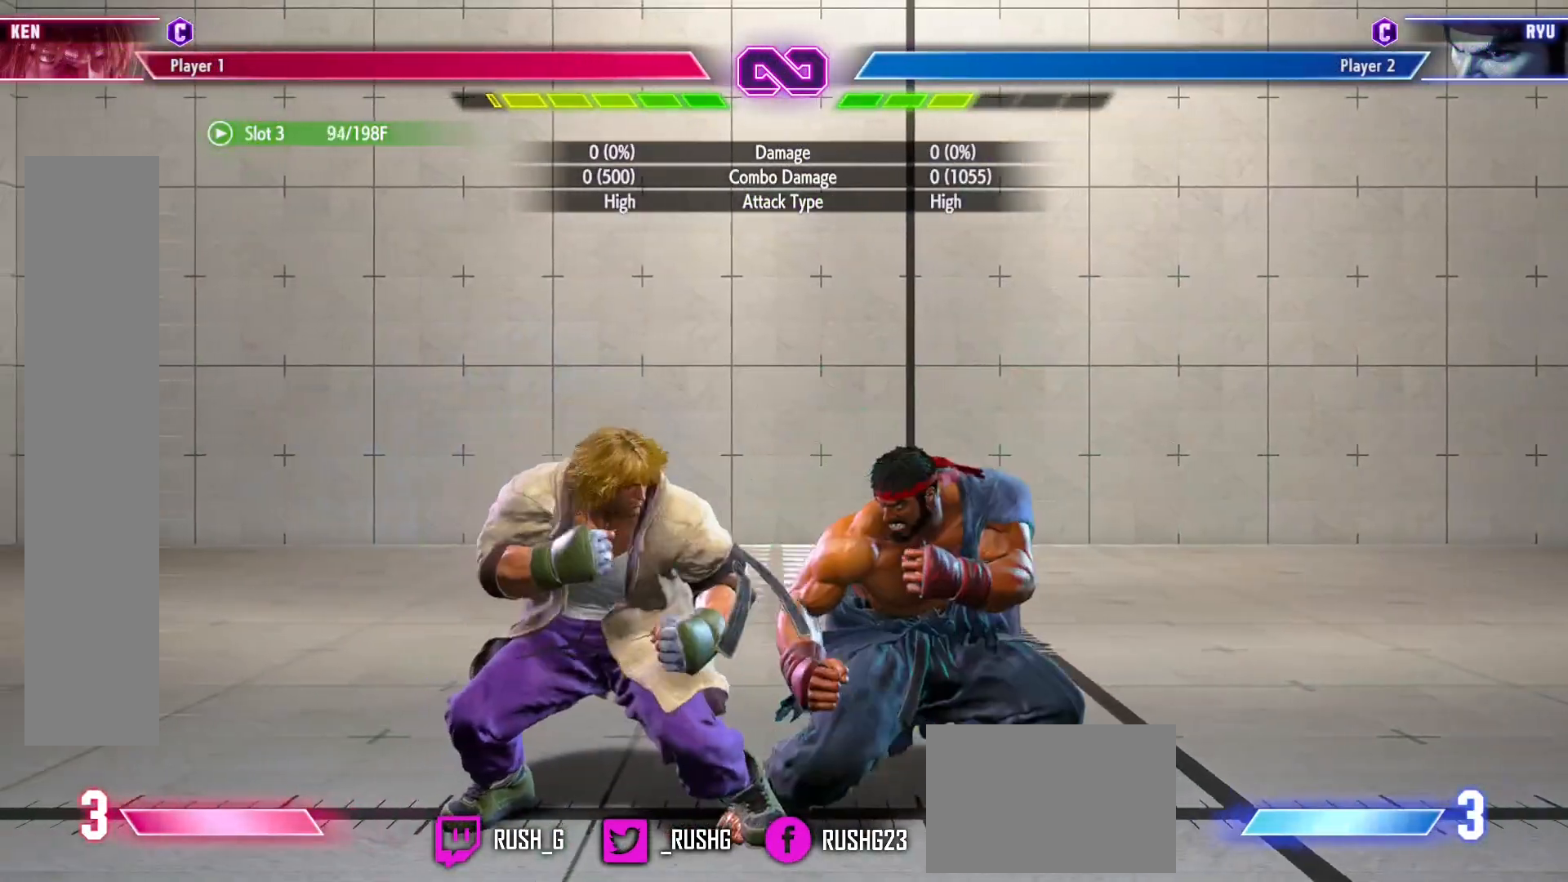
{"buttons": [], "events": [[233, "DPAD_DOWN", "up"], [233, "DPAD_LEFT", "up"]]}
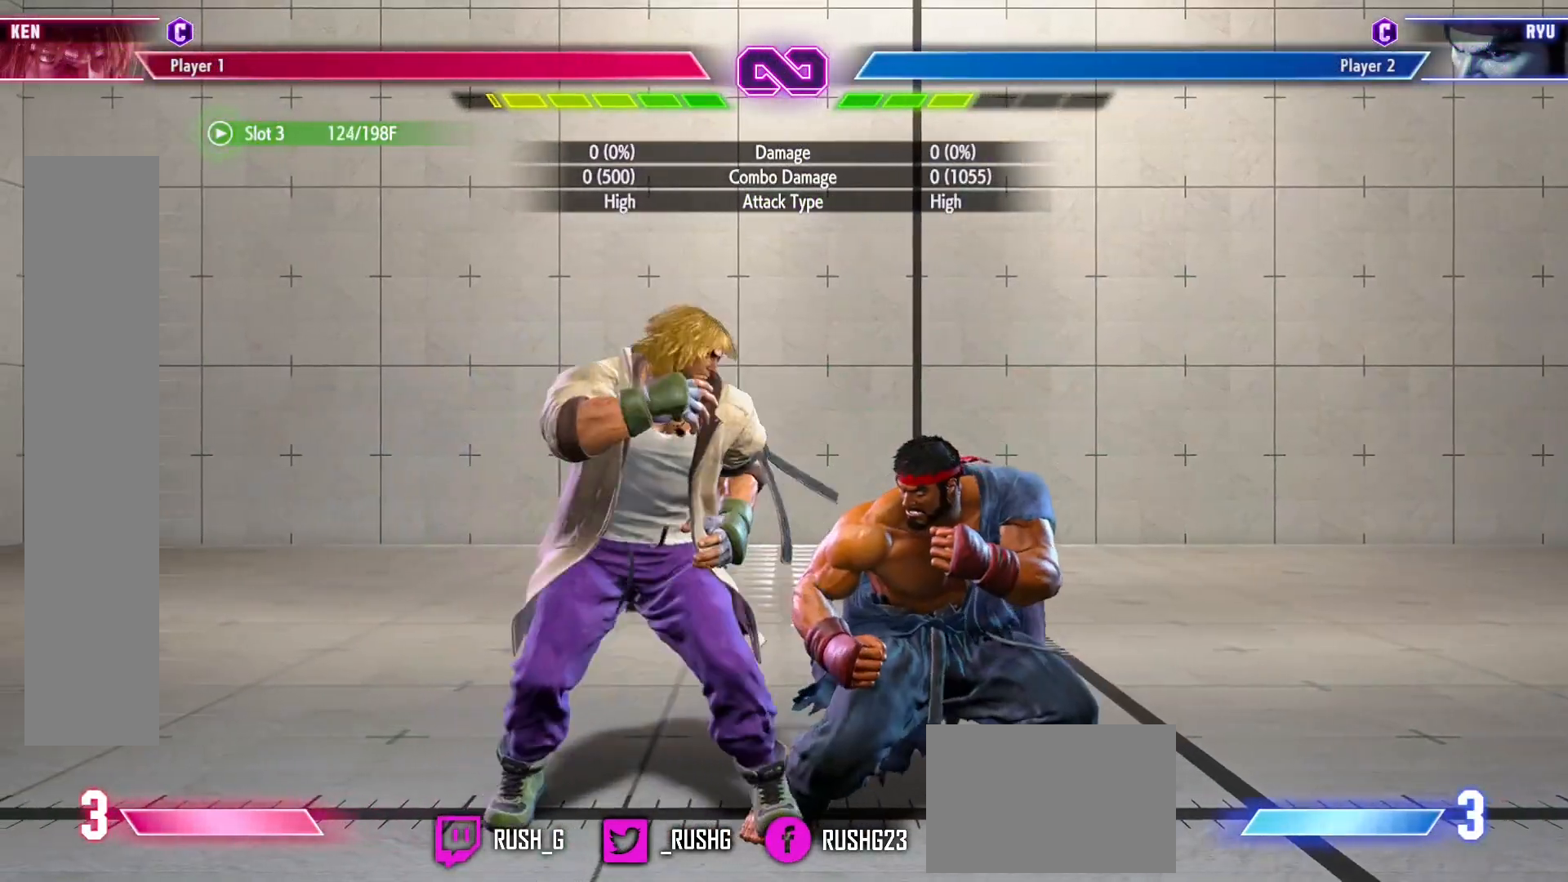
{"buttons": ["DPAD_DOWN", "DPAD_LEFT"], "events": [[50, "DPAD_RIGHT", "down"], [167, "DPAD_RIGHT", "up"], [200, "DPAD_DOWN", "down"], [233, "DPAD_LEFT", "down"]]}
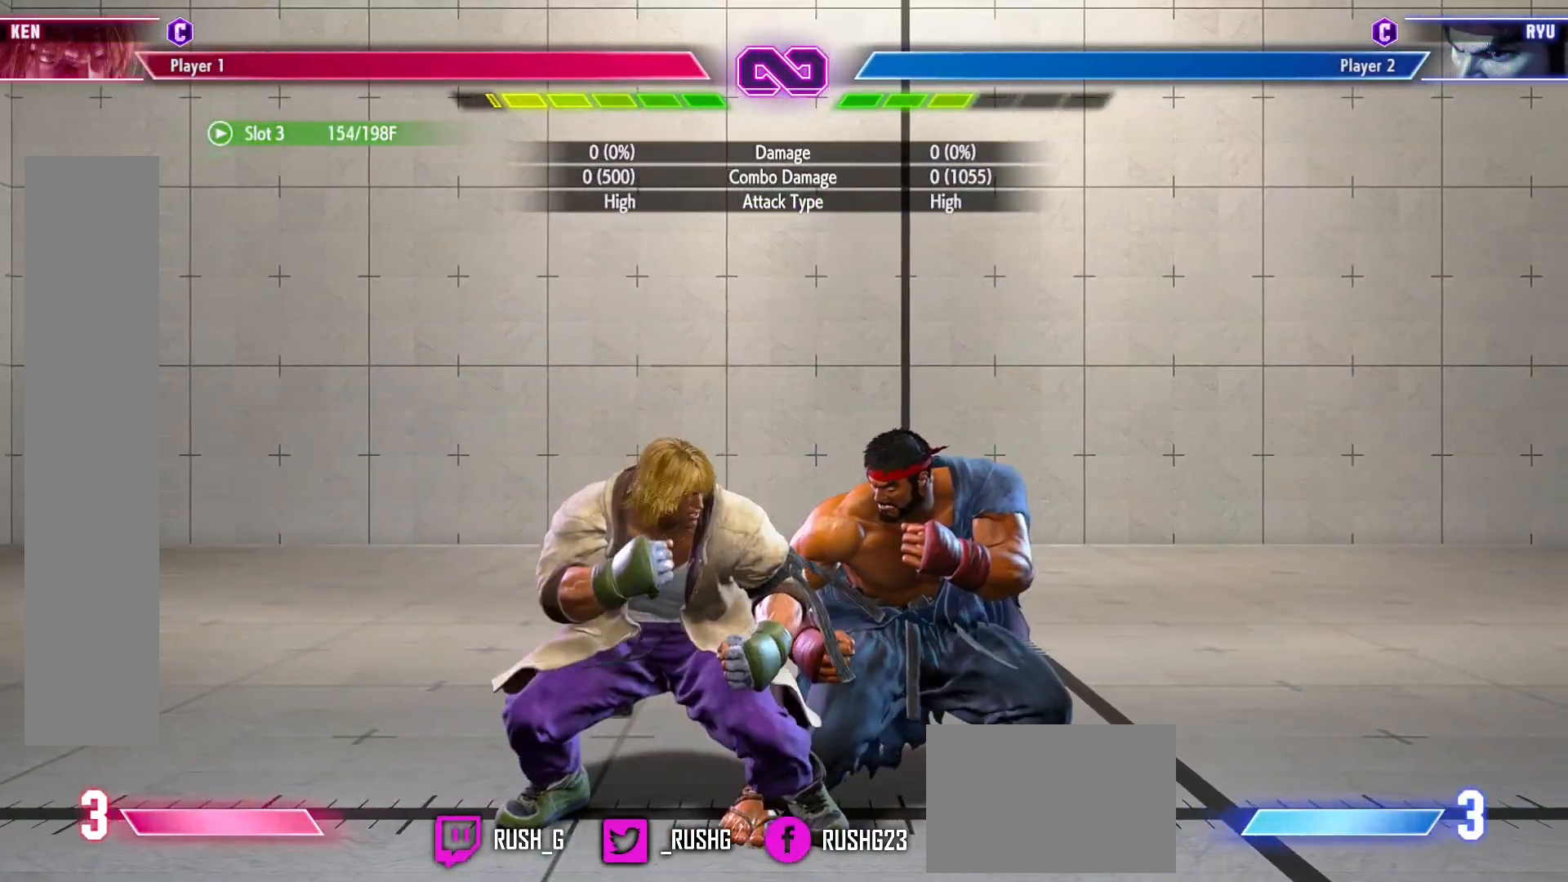
{"buttons": ["DPAD_DOWN", "DPAD_LEFT"], "events": []}
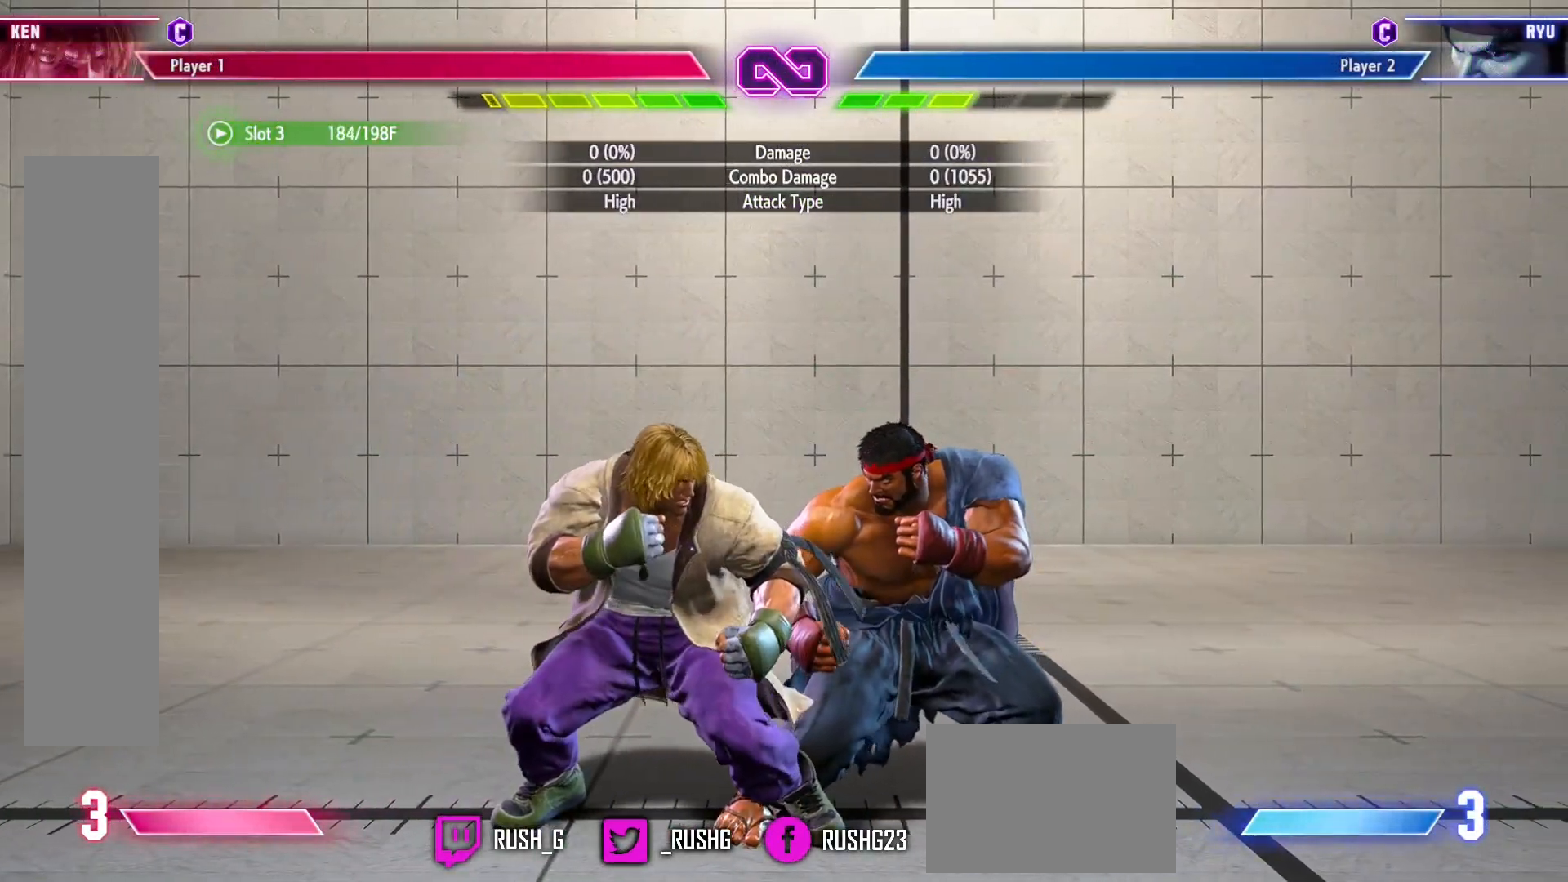
{"buttons": ["DPAD_DOWN", "DPAD_LEFT"], "events": []}
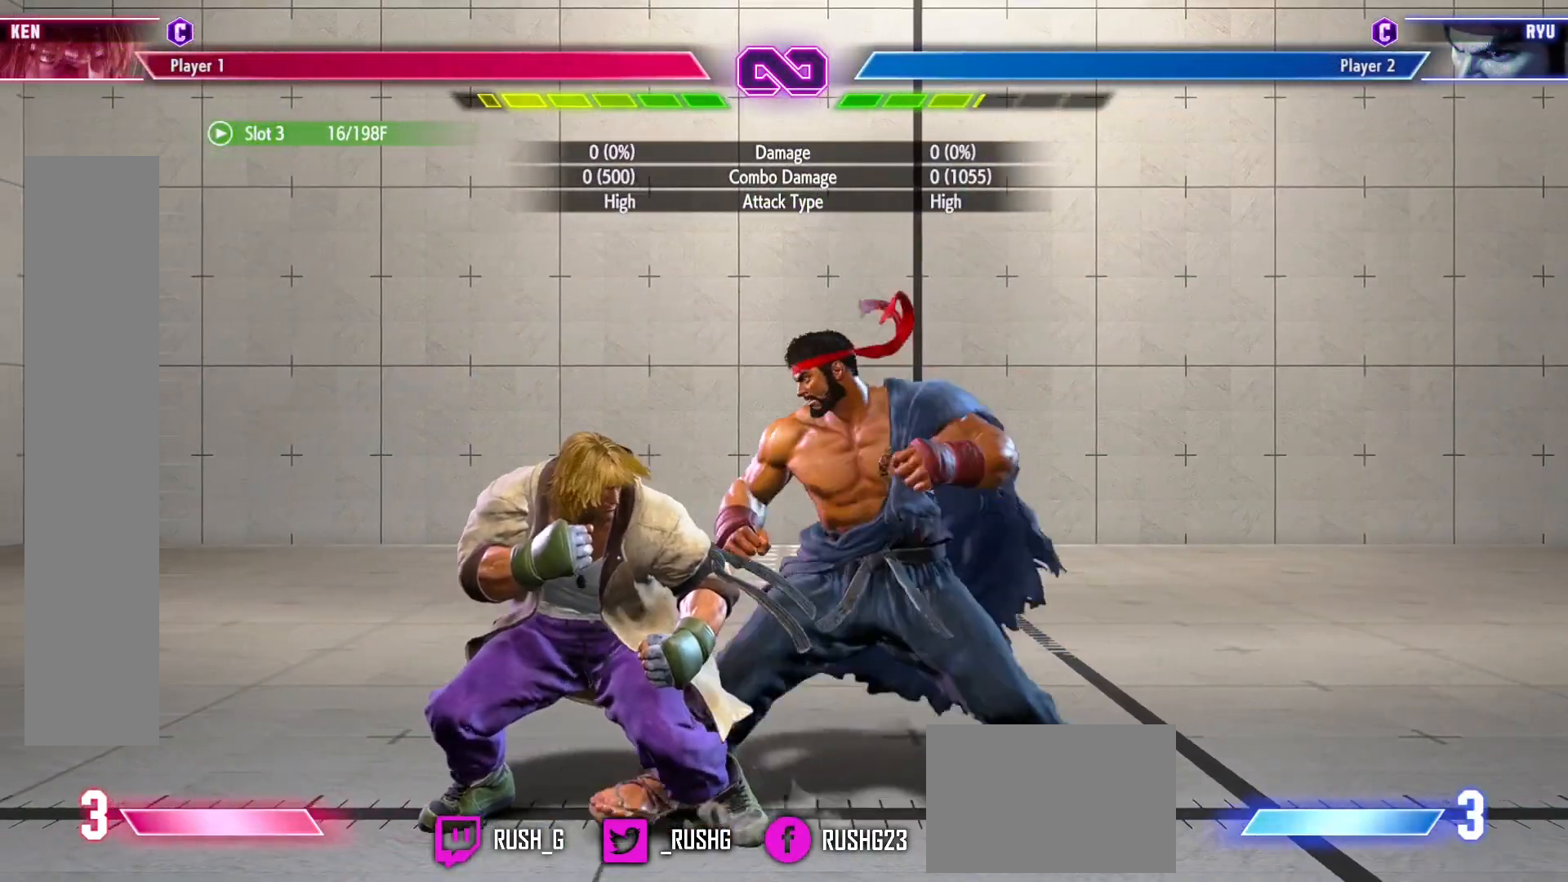
{"buttons": ["DPAD_DOWN", "DPAD_LEFT"], "events": []}
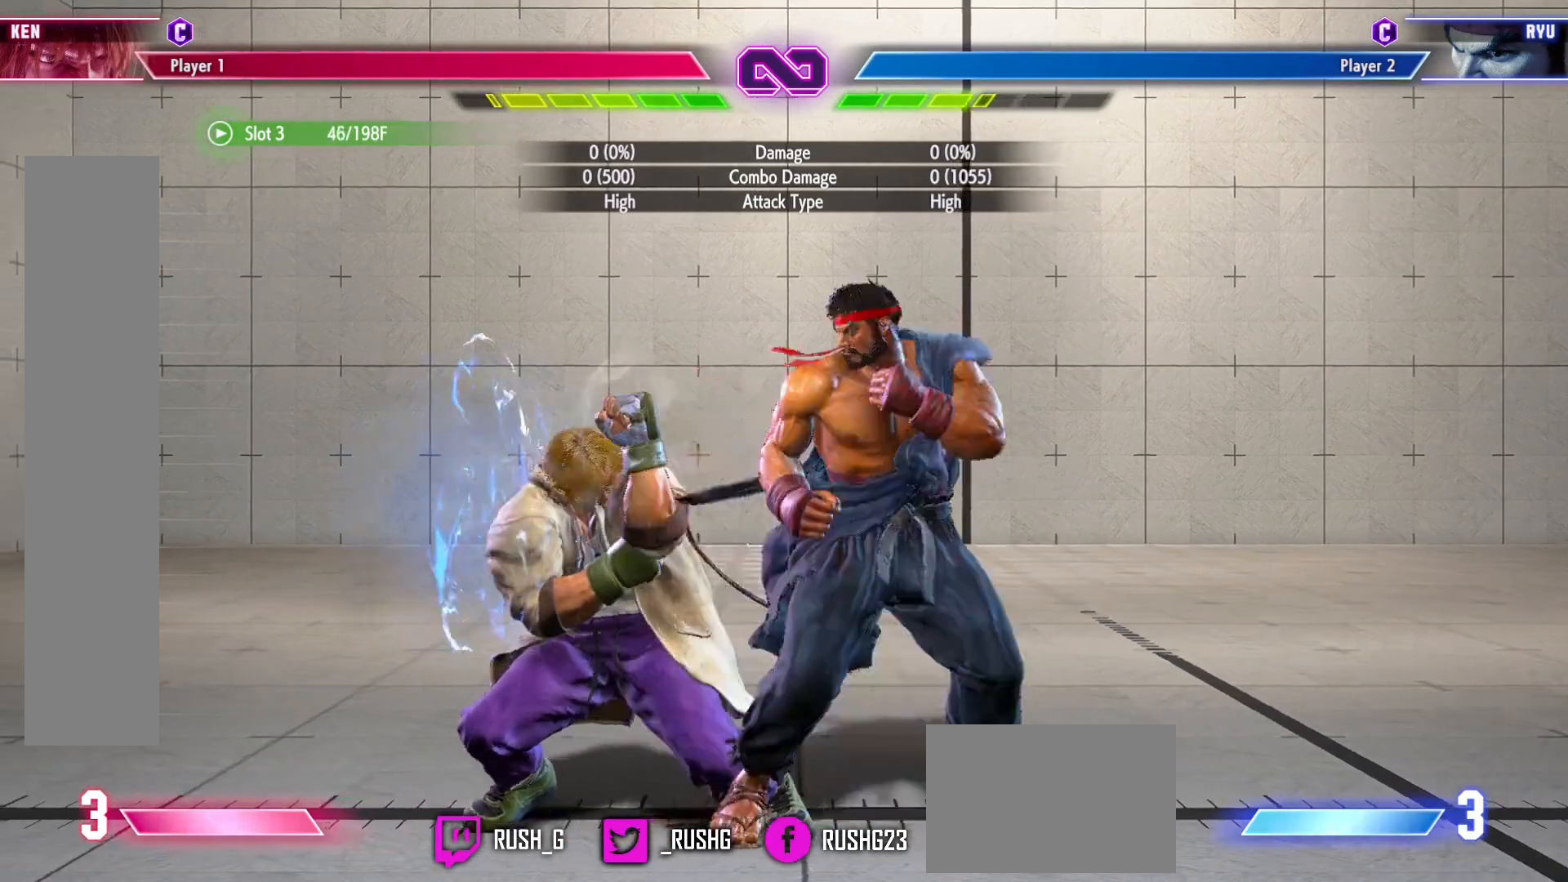
{"buttons": ["DPAD_DOWN", "DPAD_LEFT"], "events": []}
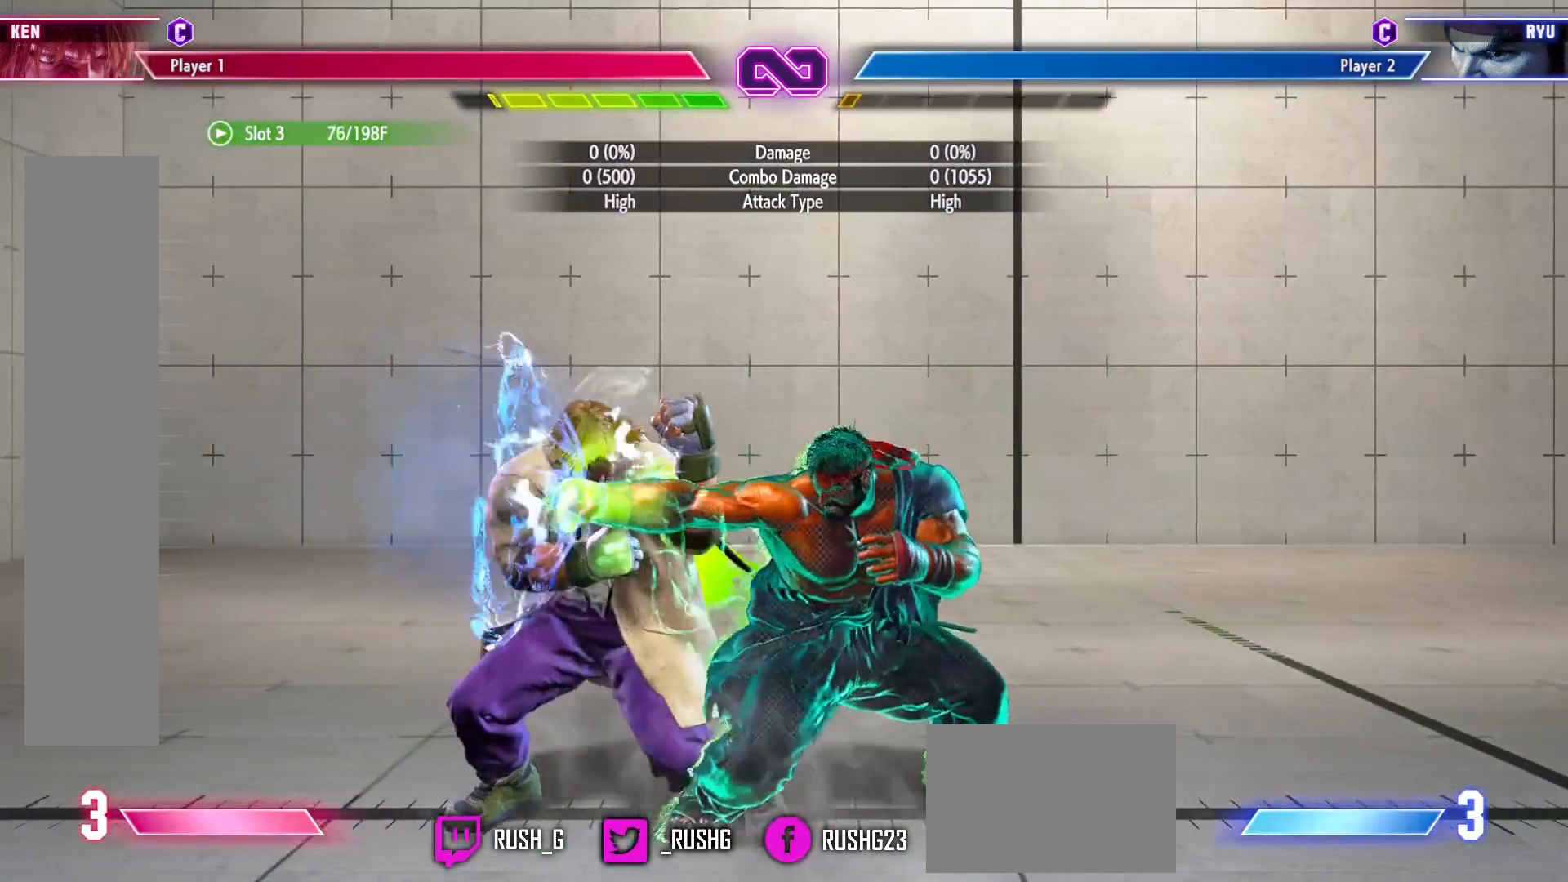
{"buttons": ["DPAD_DOWN", "DPAD_LEFT"], "events": []}
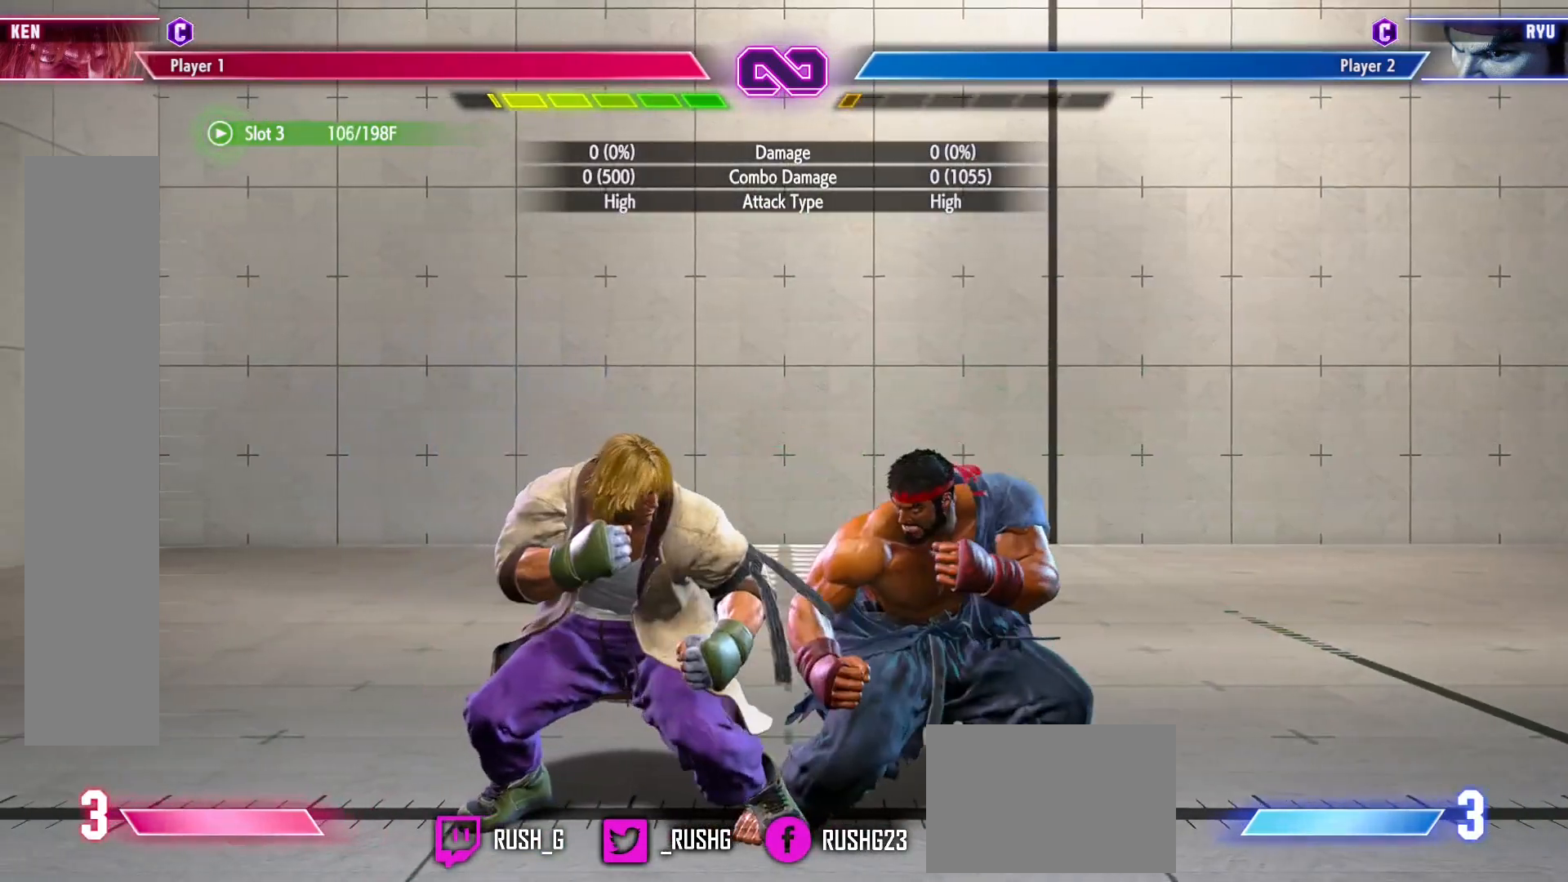
{"buttons": ["DPAD_DOWN", "DPAD_LEFT"], "events": []}
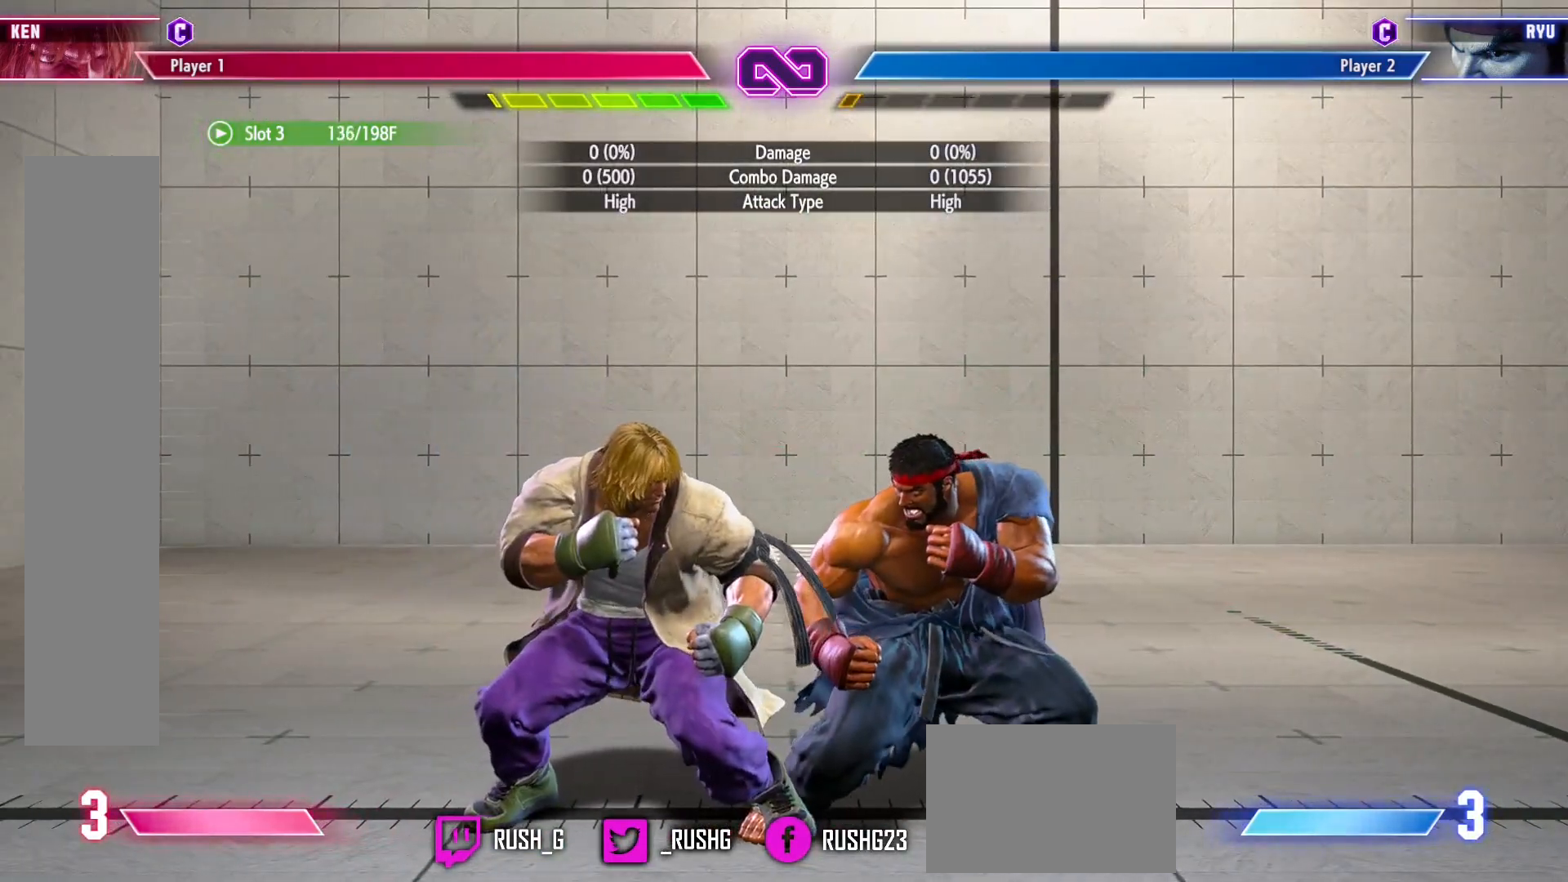
{"buttons": ["DPAD_DOWN", "DPAD_LEFT"], "events": []}
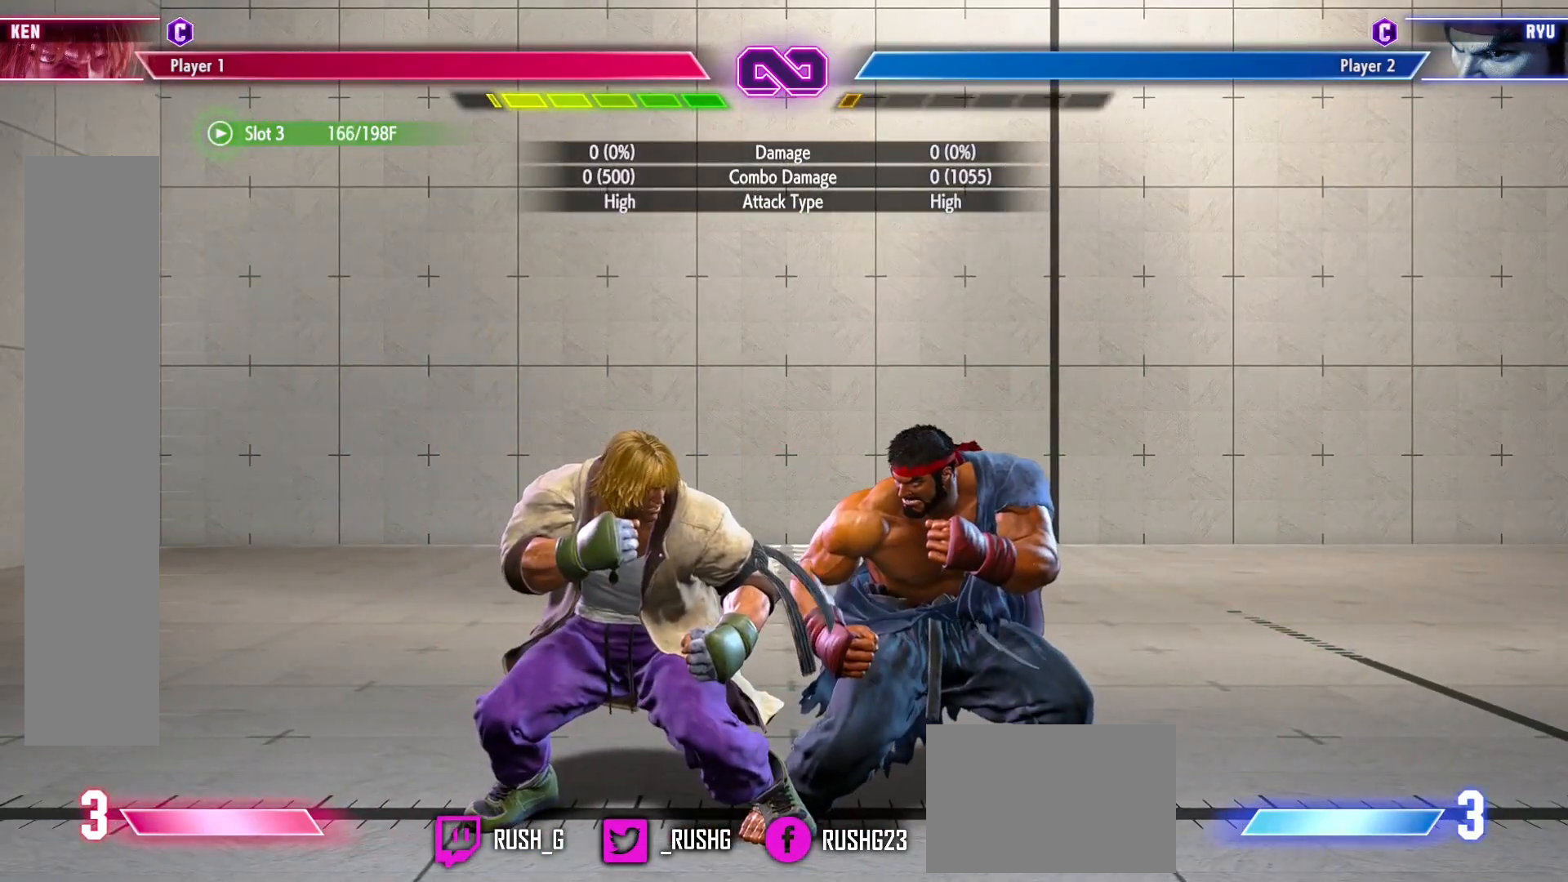
{"buttons": ["DPAD_DOWN", "DPAD_LEFT"], "events": []}
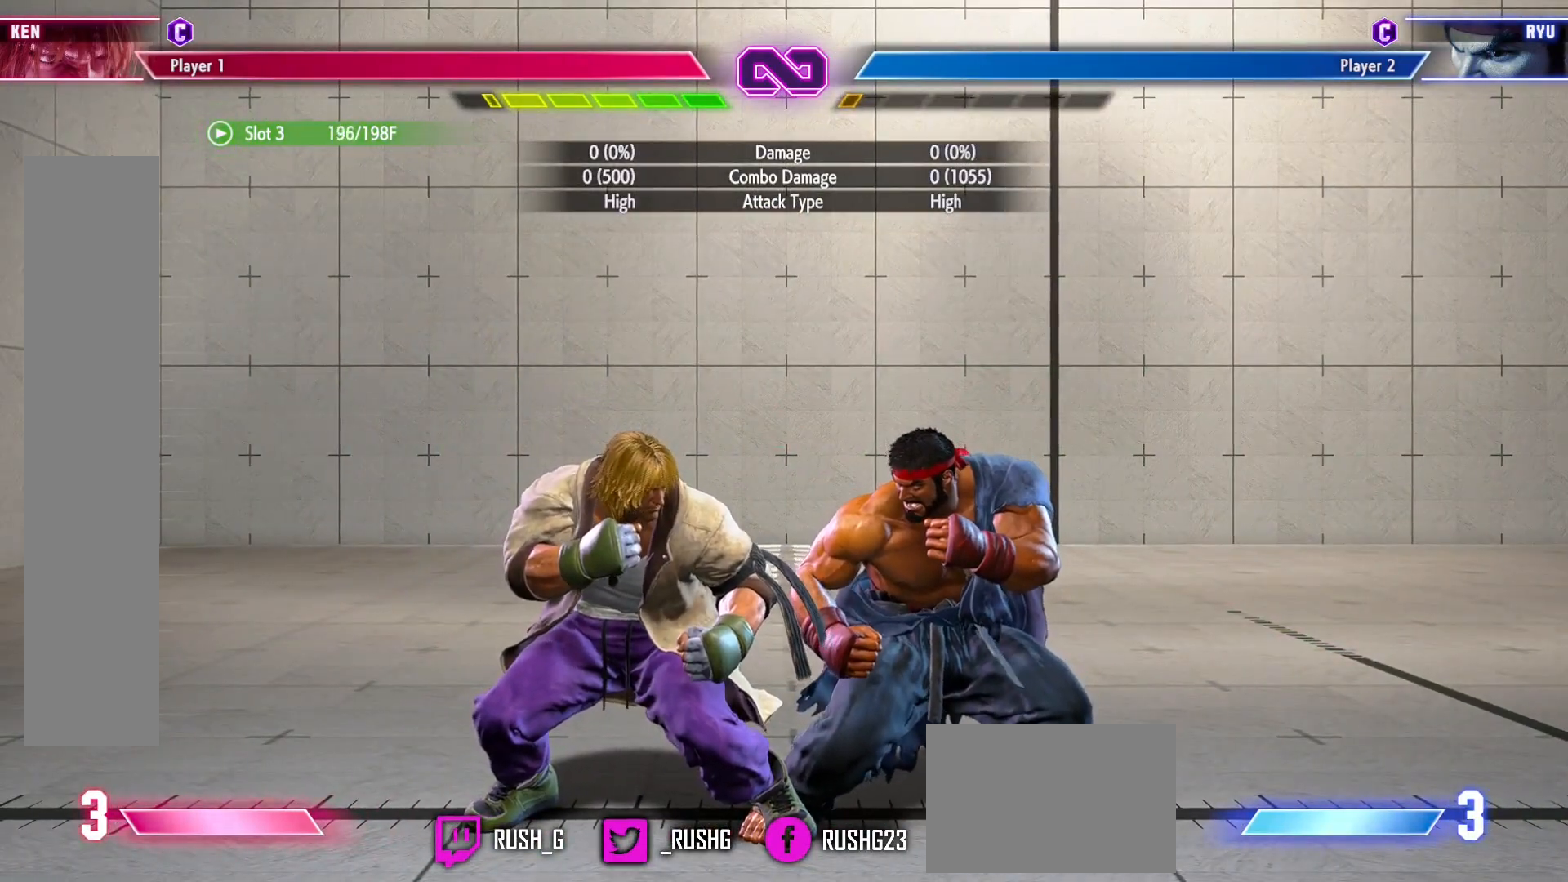
{"buttons": ["DPAD_DOWN", "DPAD_LEFT"], "events": []}
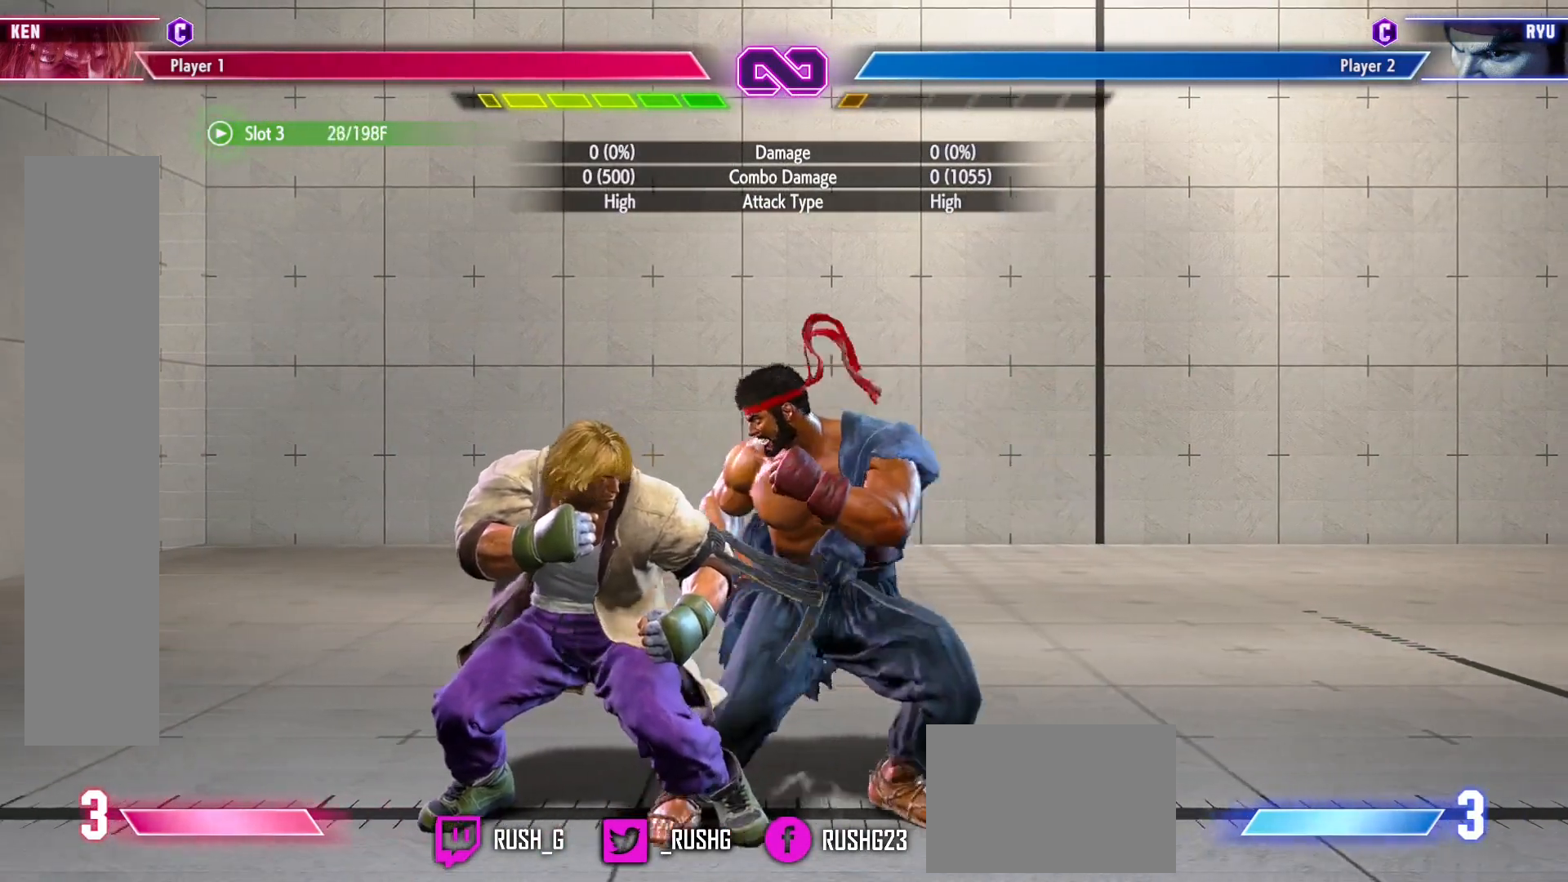
{"buttons": ["DPAD_DOWN", "DPAD_LEFT"], "events": []}
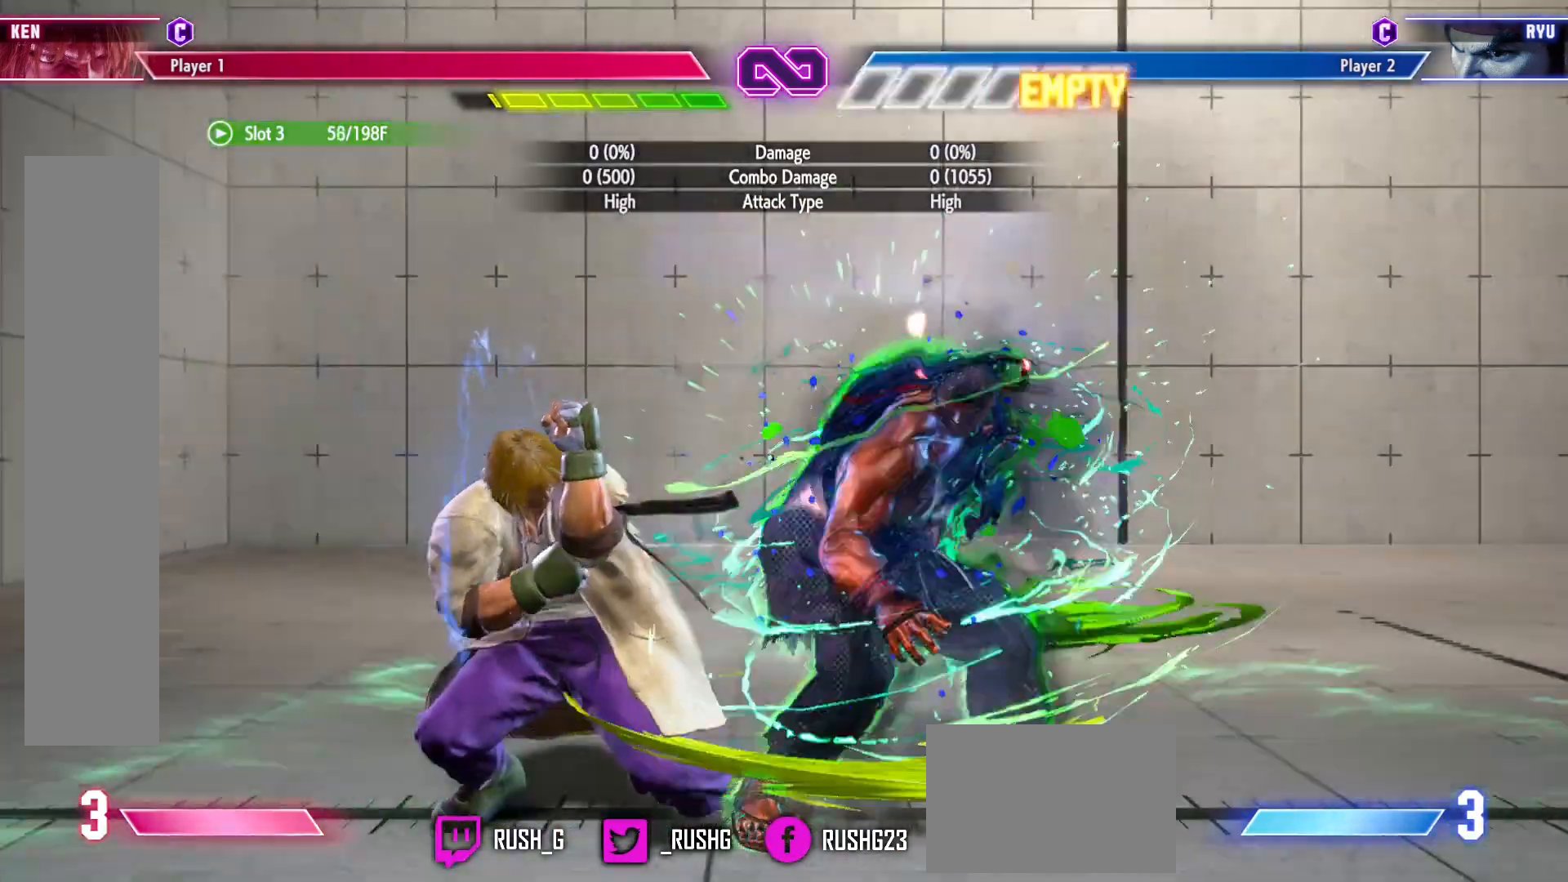
{"buttons": ["DPAD_DOWN", "DPAD_LEFT"], "events": []}
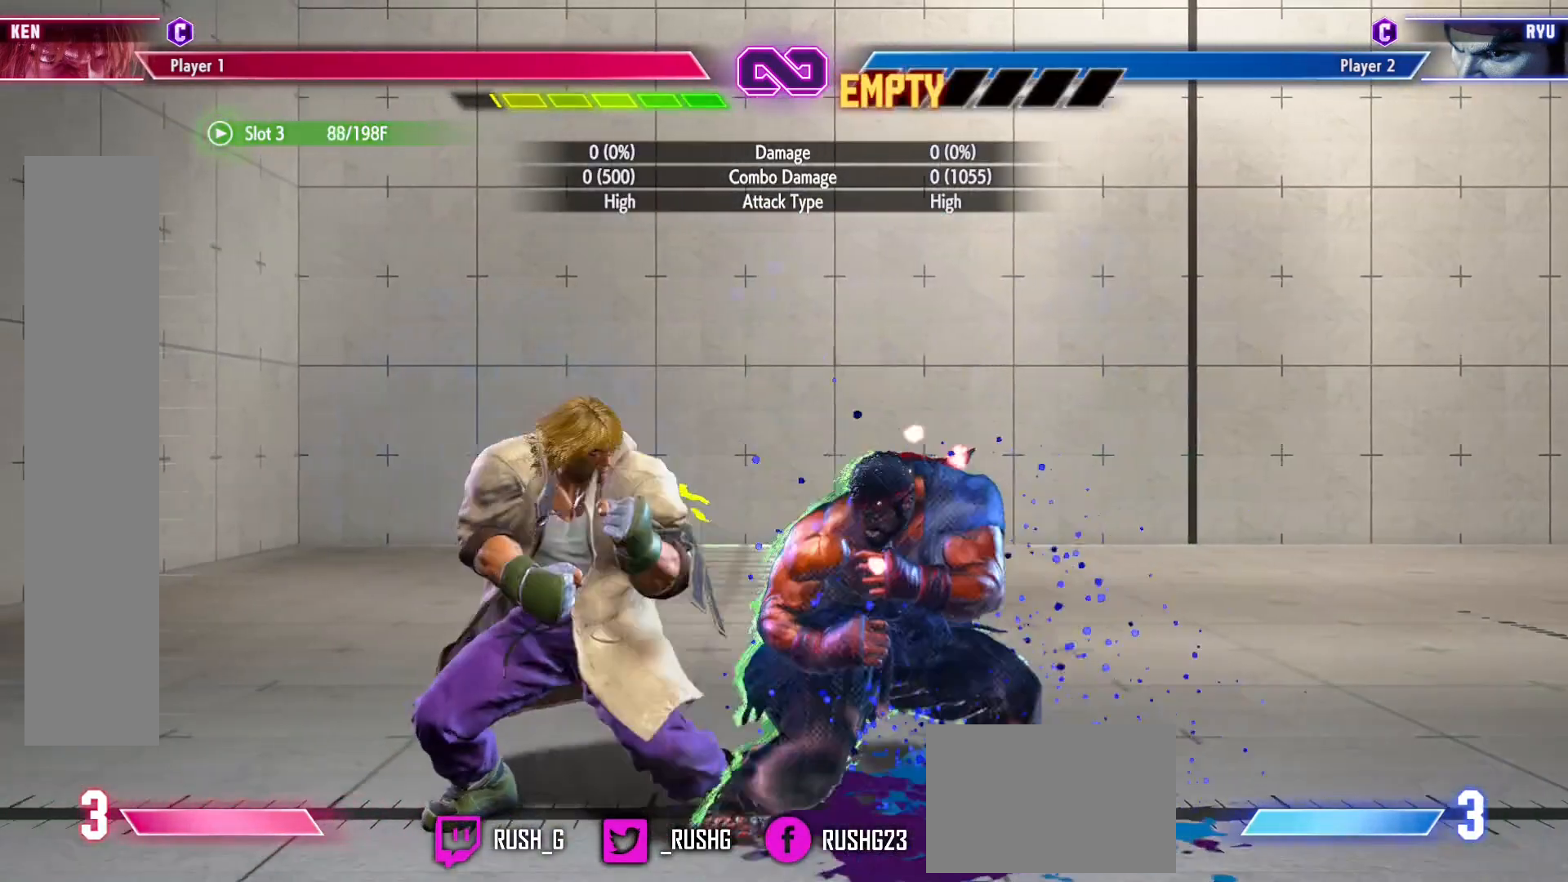
{"buttons": [], "events": [[383, "DPAD_DOWN", "up"], [383, "DPAD_LEFT", "up"]]}
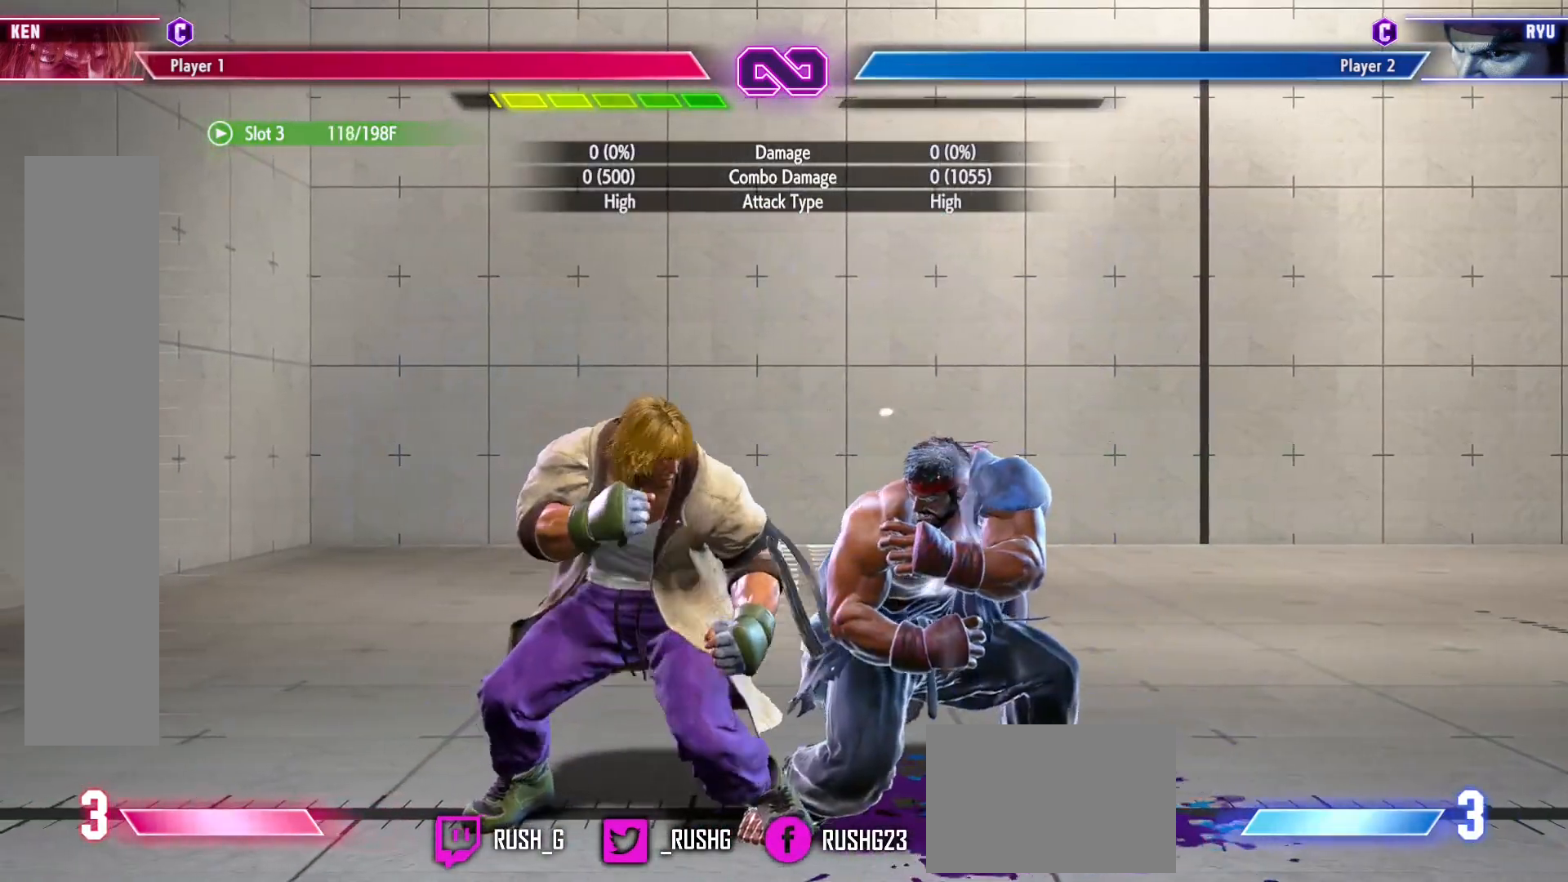
{"buttons": [], "events": []}
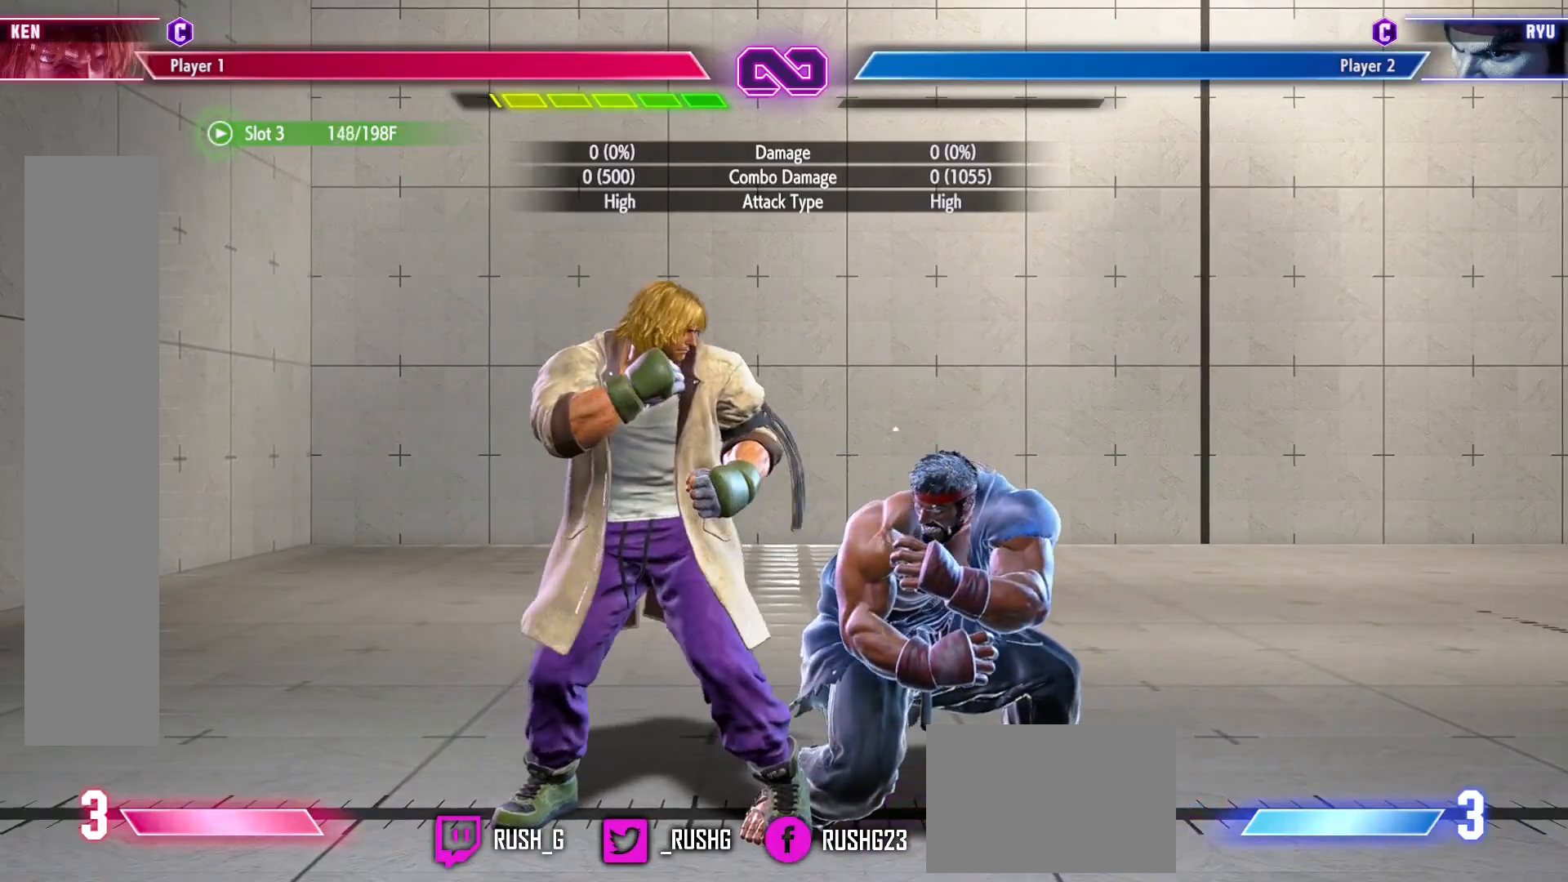
{"buttons": ["DPAD_RIGHT"], "events": [[83, "L2", "down"], [200, "L2", "up"], [400, "DPAD_RIGHT", "down"]]}
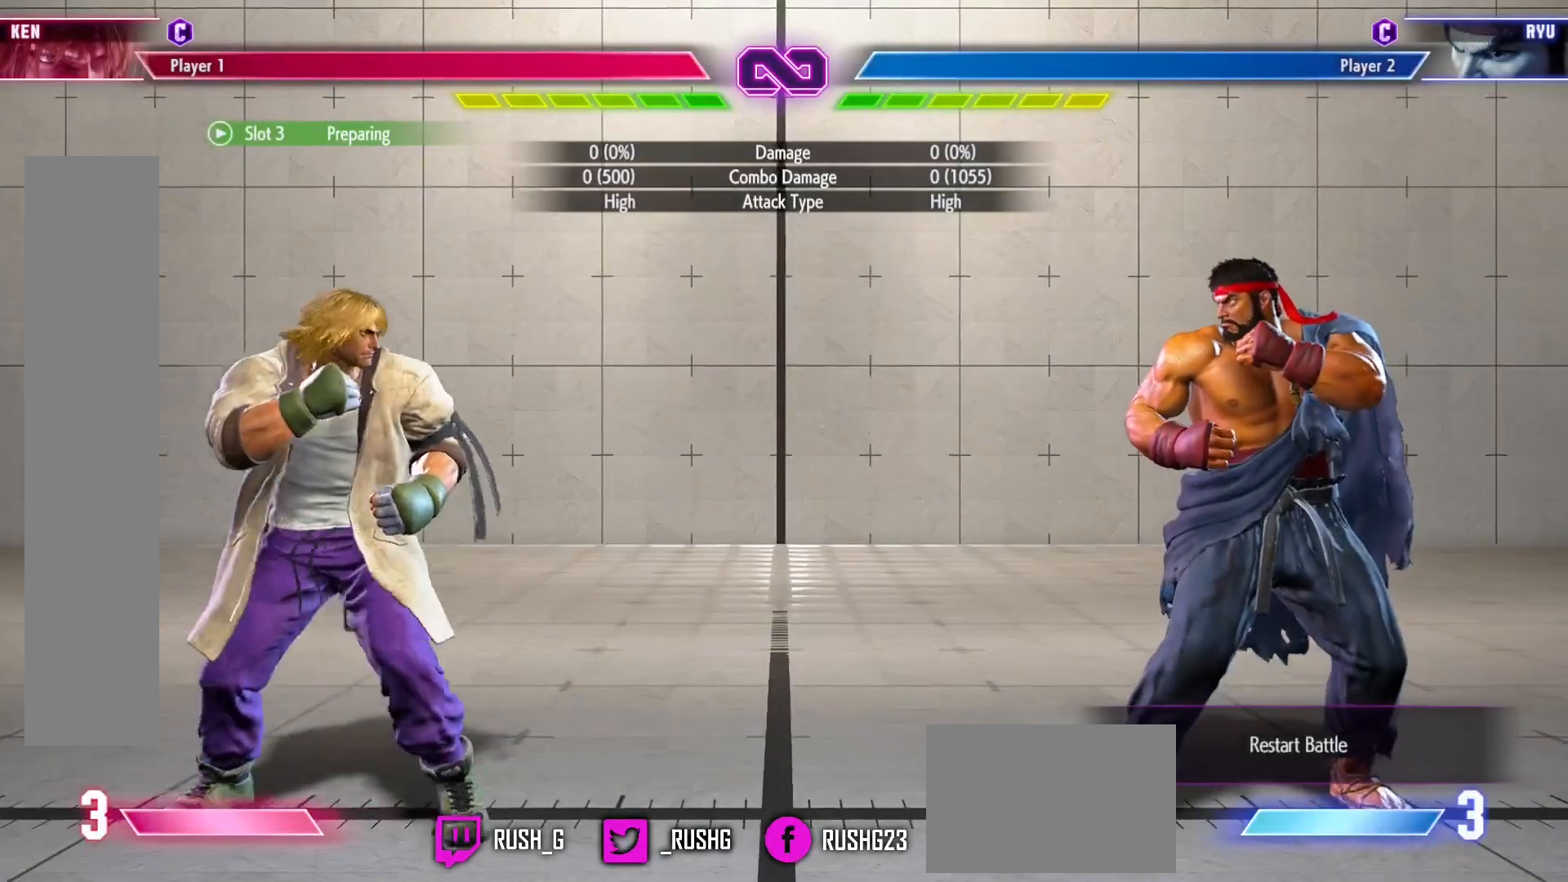
{"buttons": ["DPAD_RIGHT"], "events": []}
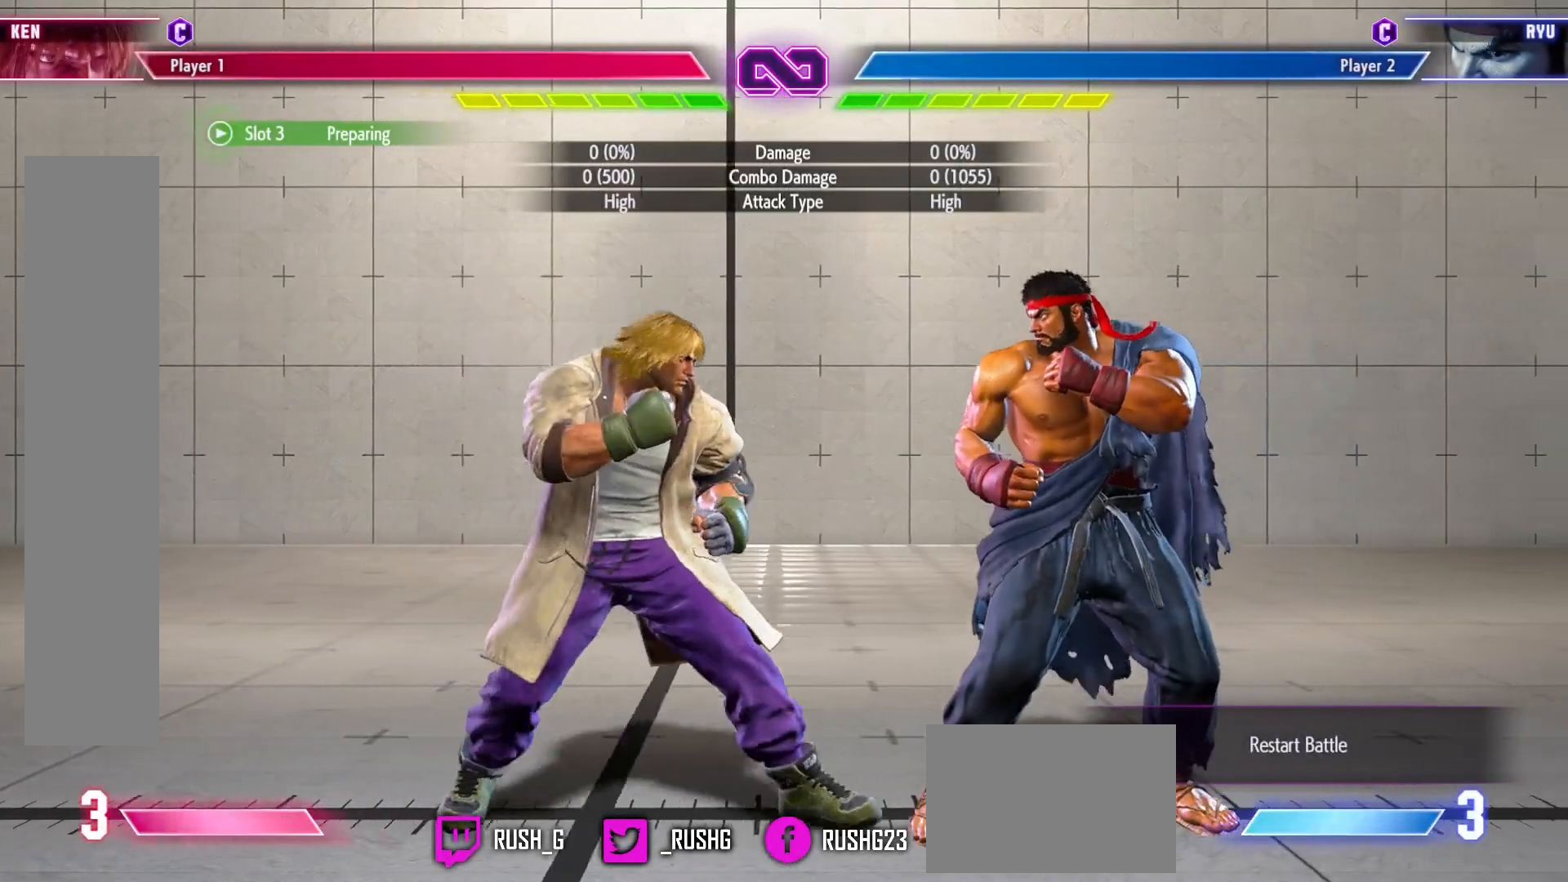
{"buttons": ["DPAD_DOWN"], "events": [[150, "DPAD_RIGHT", "up"], [467, "DPAD_DOWN", "down"]]}
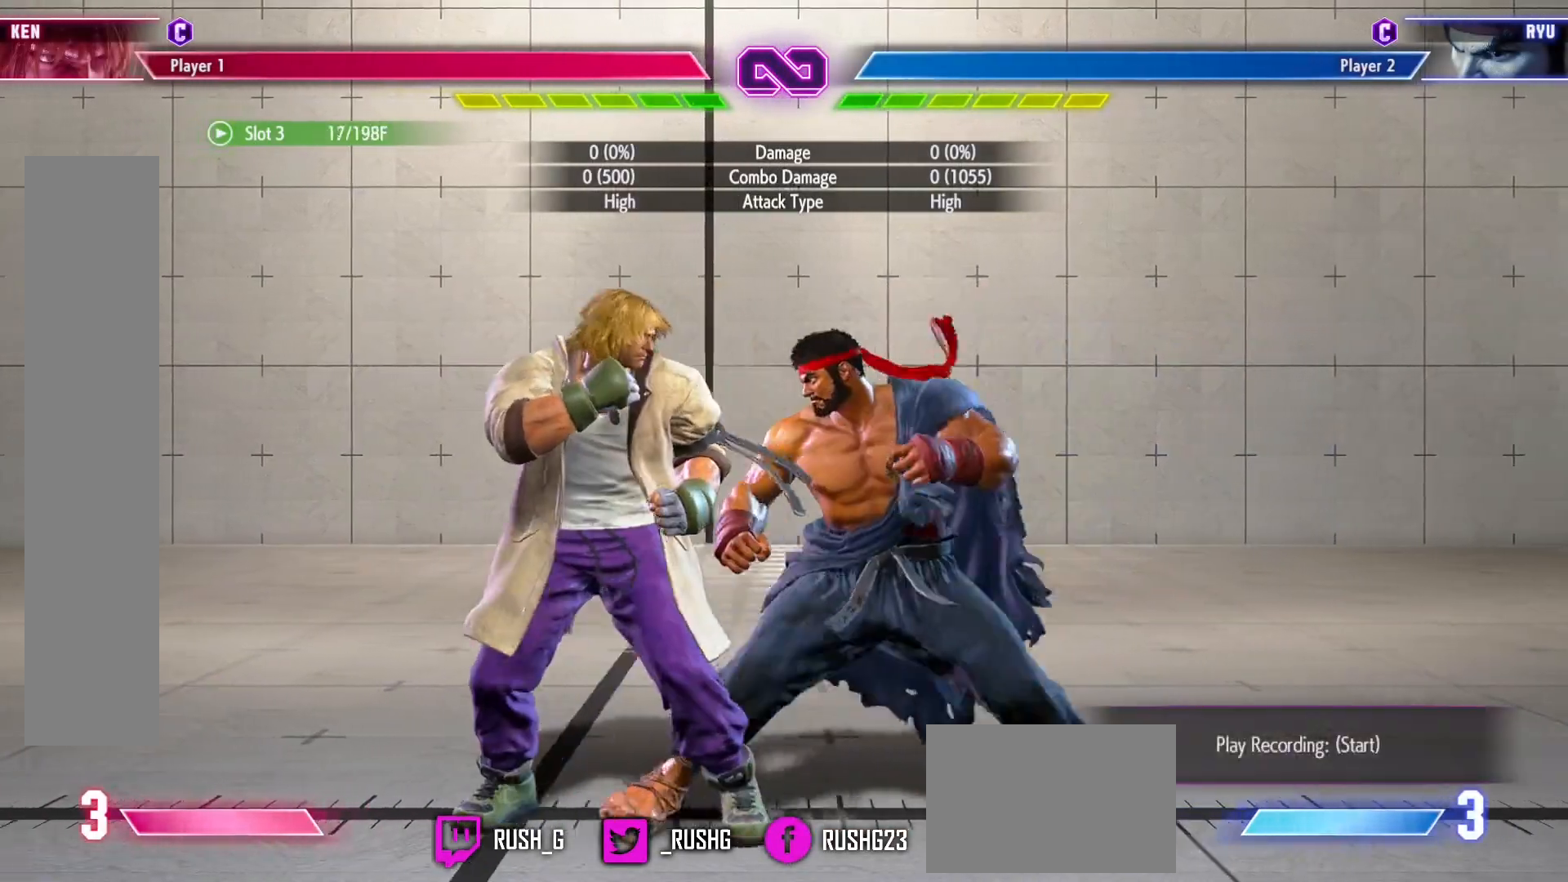
{"buttons": ["DPAD_DOWN", "DPAD_LEFT"], "events": [[17, "DPAD_LEFT", "down"]]}
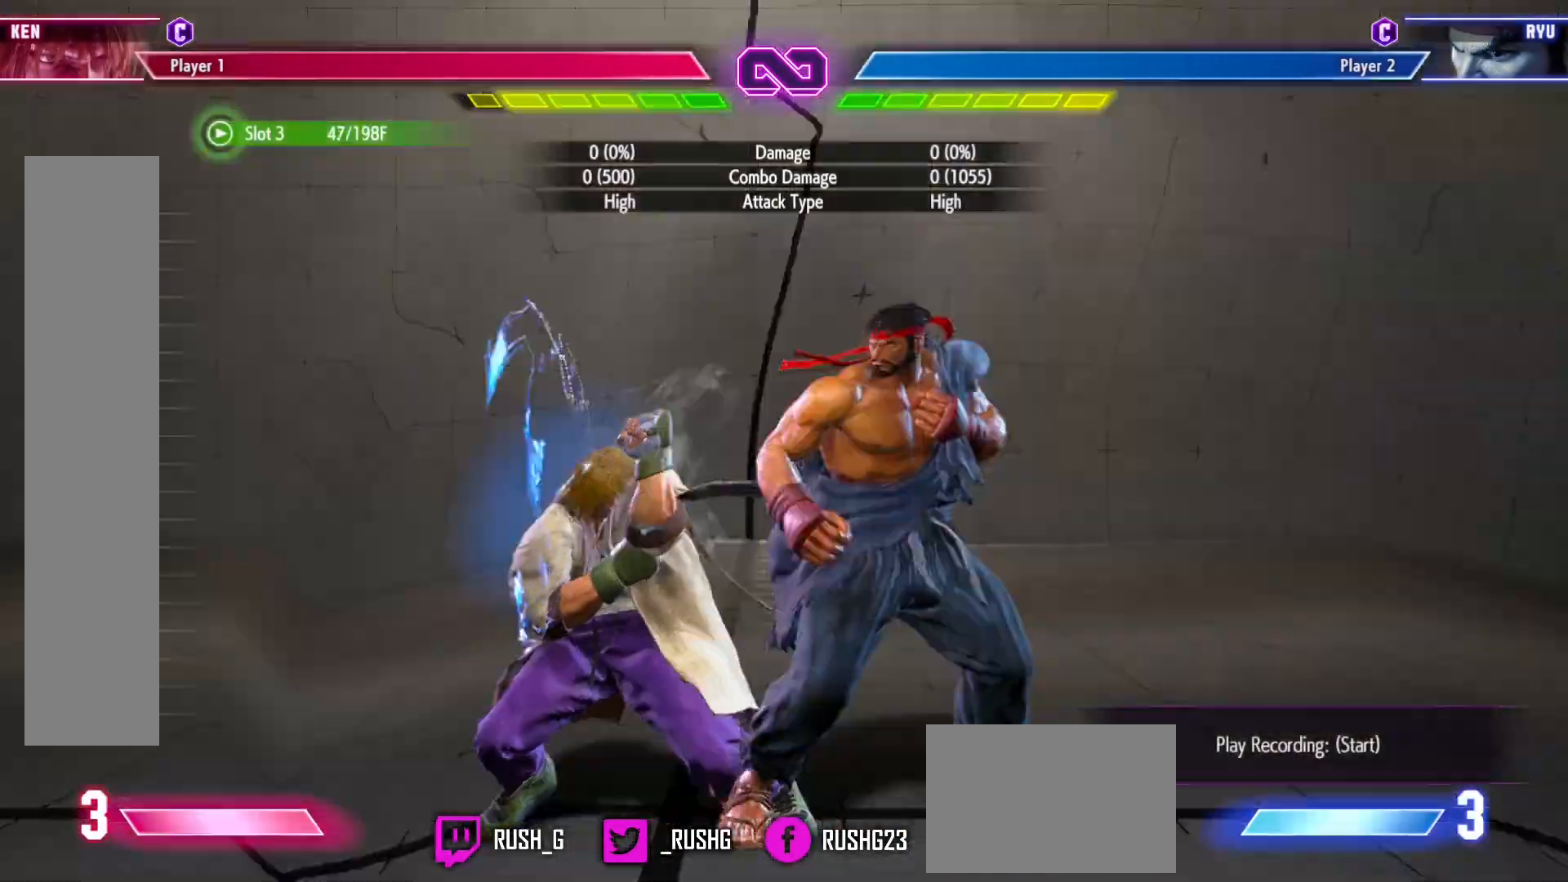
{"buttons": ["DPAD_DOWN", "DPAD_LEFT"], "events": []}
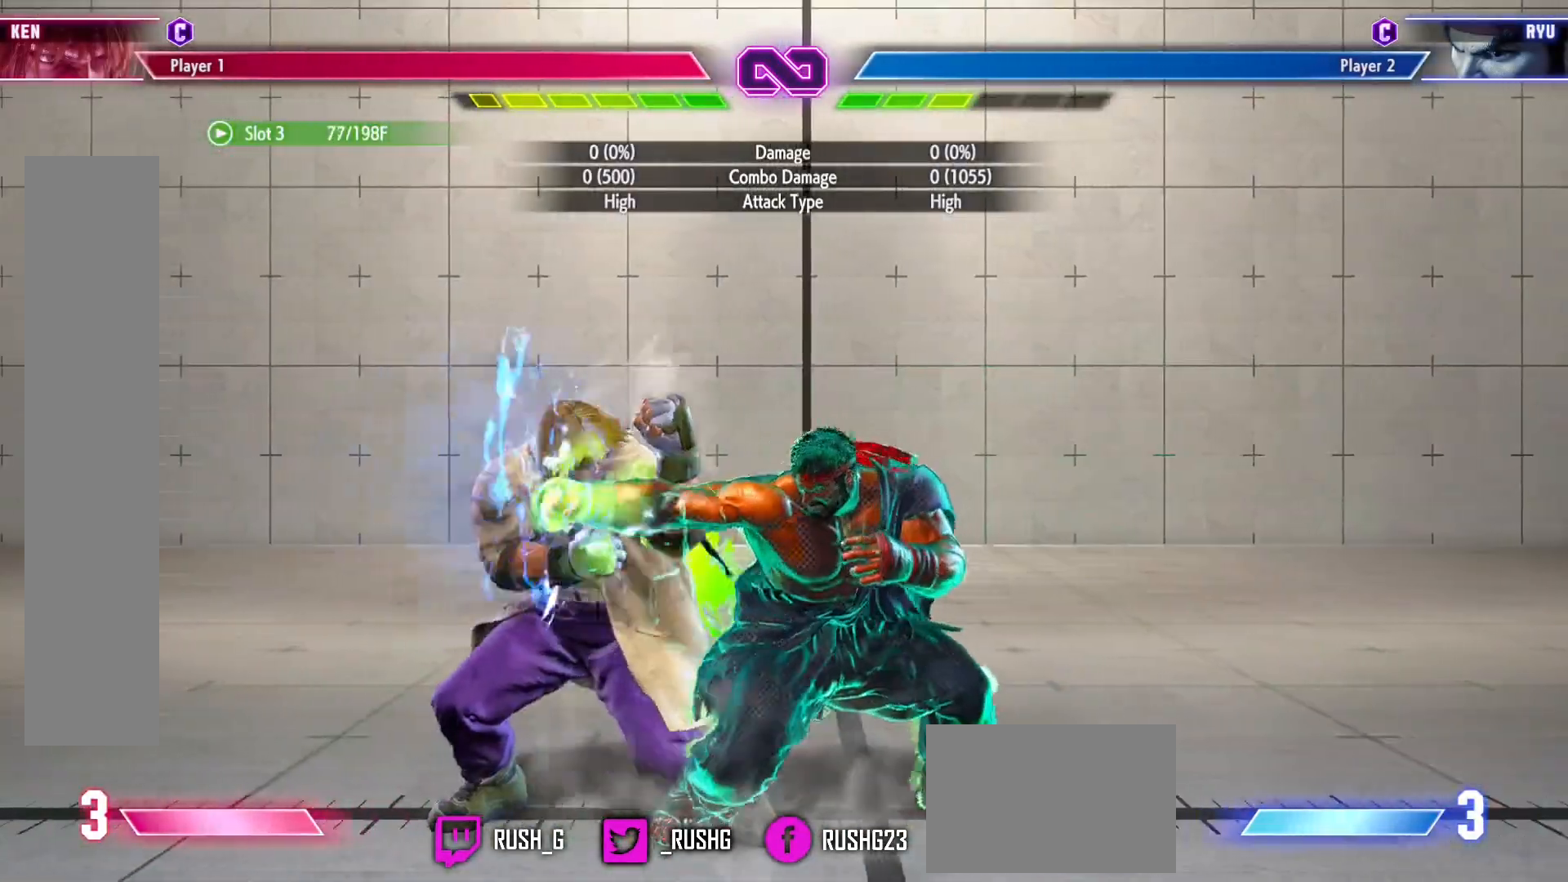
{"buttons": ["DPAD_DOWN", "DPAD_LEFT"], "events": []}
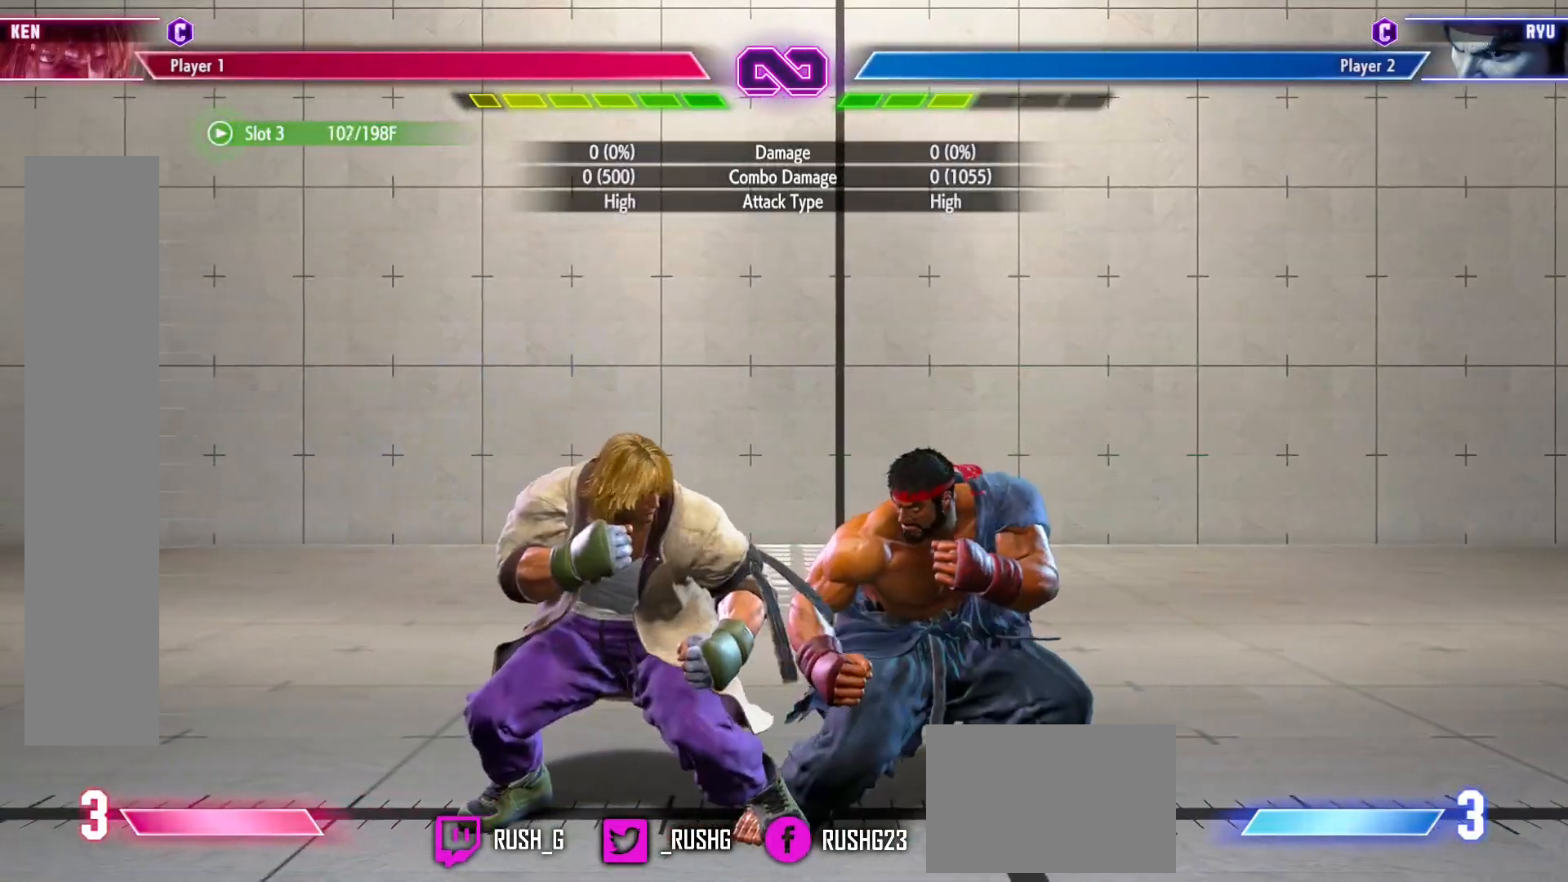
{"buttons": ["DPAD_DOWN", "DPAD_LEFT"], "events": []}
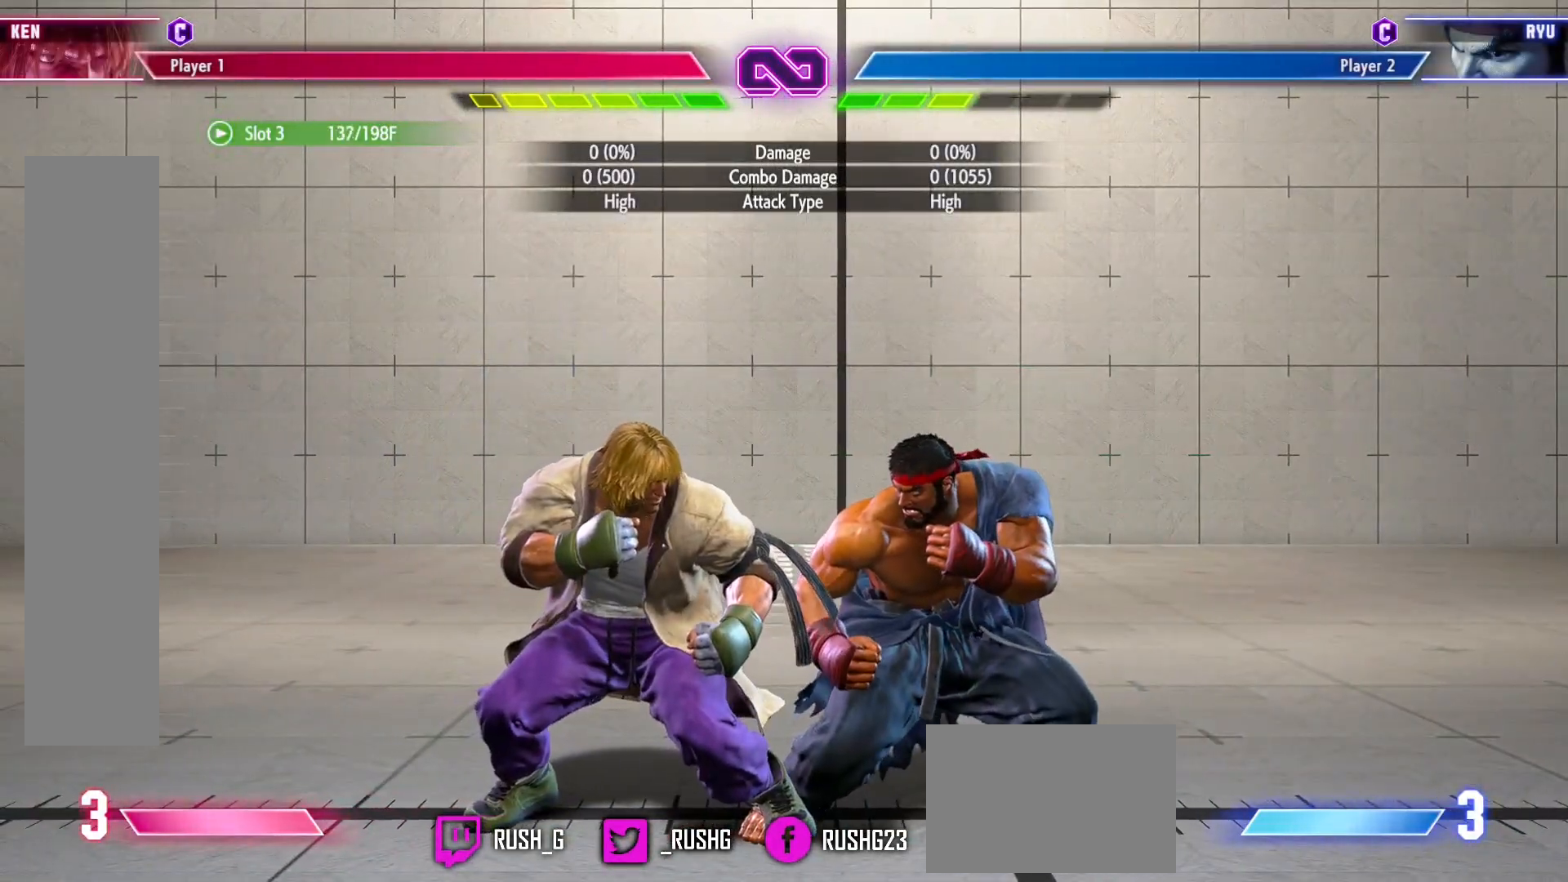
{"buttons": [], "events": [[450, "DPAD_LEFT", "up"], [467, "DPAD_DOWN", "up"]]}
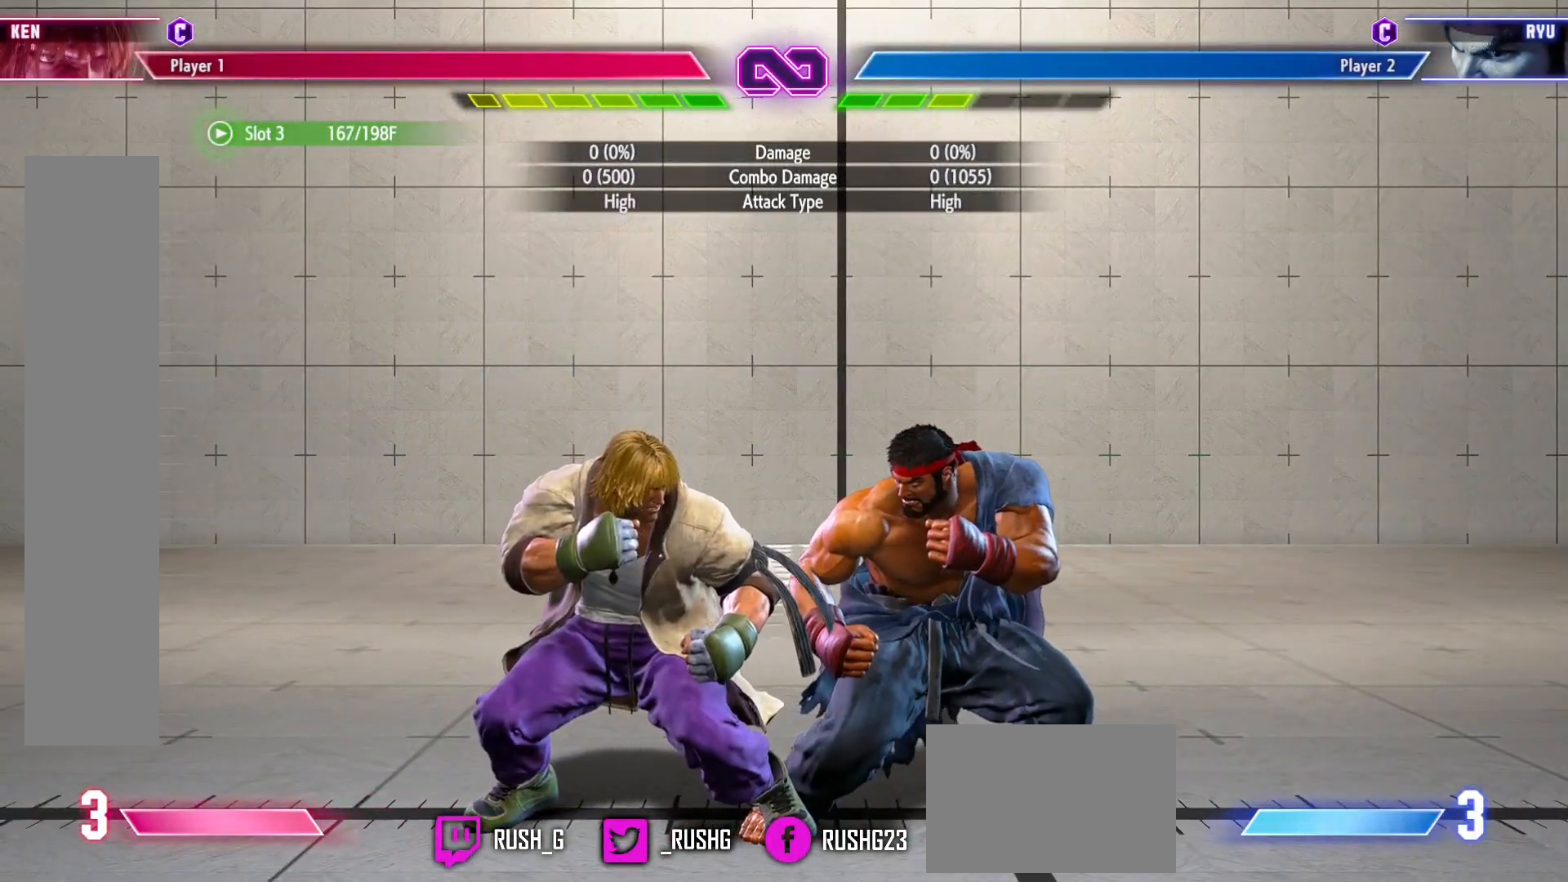
{"buttons": [], "events": [[200, "DPAD_RIGHT", "down"], [317, "DPAD_RIGHT", "up"]]}
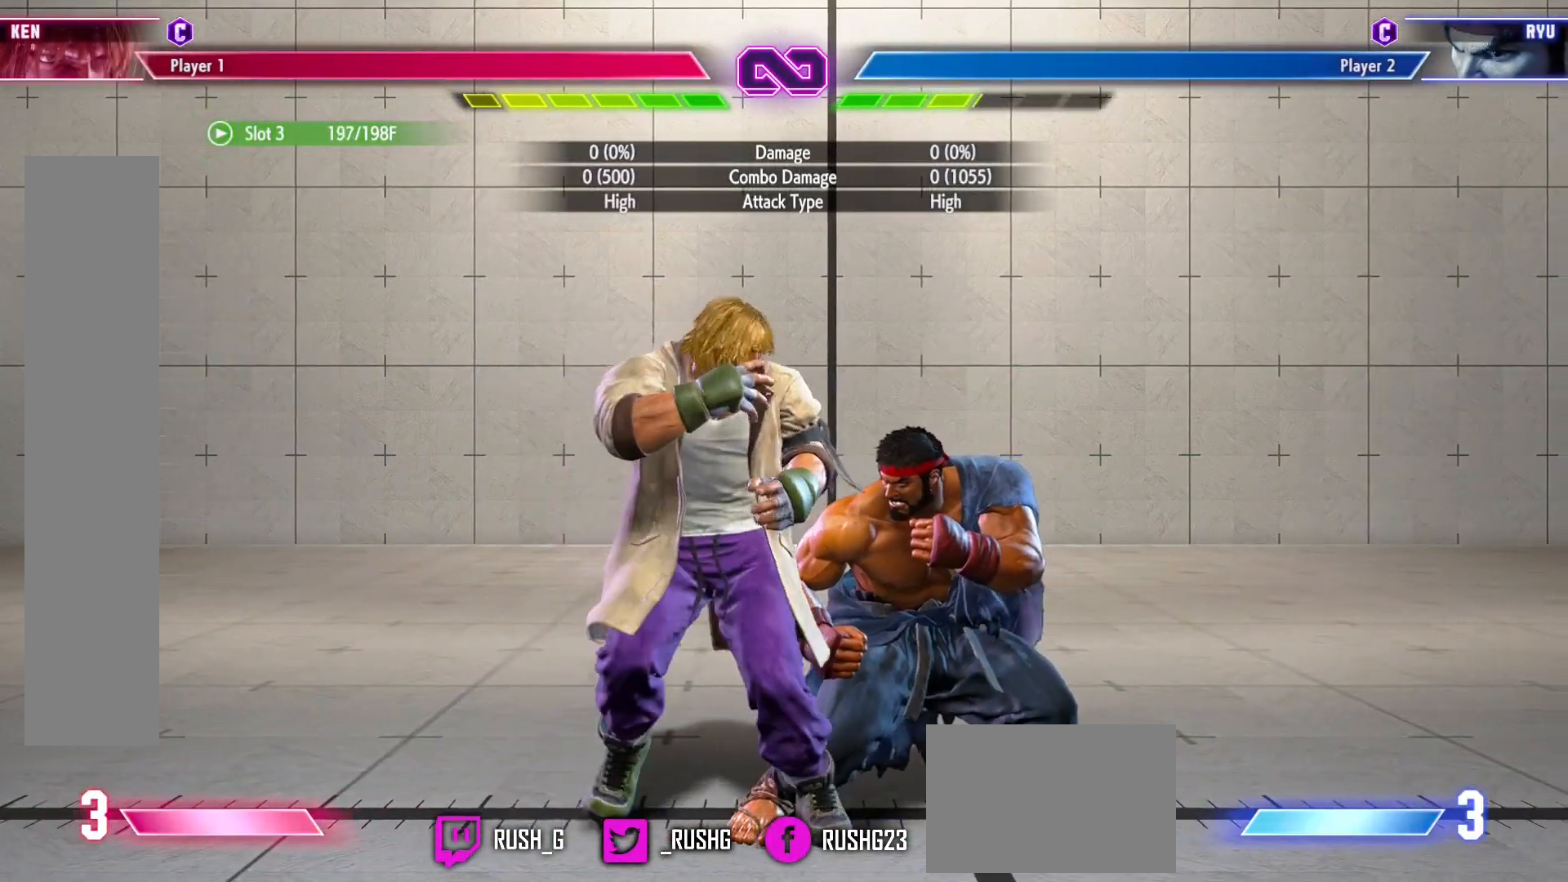
{"buttons": ["L2"], "events": [[417, "L2", "down"]]}